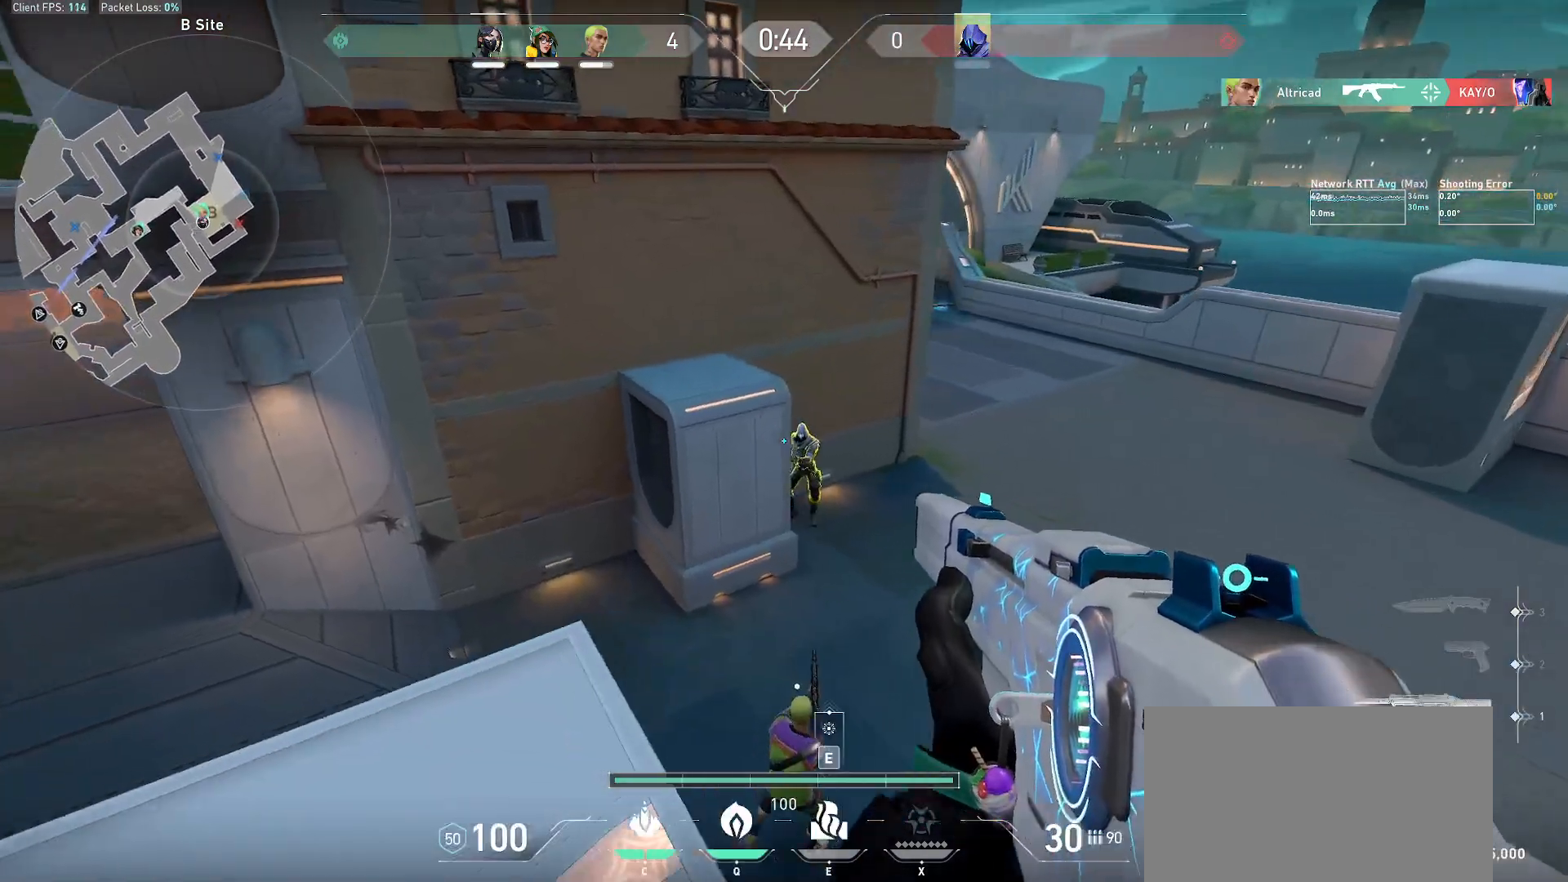
Gameplay with keyboard and mouse; each line is a JSON object with the keys and mouse buttons held at the frame after it. "events" lists presses ("down") and releases ("up") of "a", "alt", "c", "ctrl", "d", "e", "f", "q", "r", "s", "shift", "space", "tab", "w", "x", "z", "mouse_left", "mouse_wheel", "mouse_right", "mouse_mb4" and "mouse_mb5" between this image and that frame as [ms after this image, input, new state], when the widget could be followed in between. "mouse_left", "mouse_wheel", "mouse_right", "mouse_mb4", "mouse_mb5" = the "left", "wheel", "right", "mb4", "mb5" buttons of the "mouse" list. No other keys are recorded. "wheel" means that the mouse wheel is clicked or scrolled. Mouse movement is not recorded.
{"keys": [], "mouse": ["left"], "events": [[67, "mouse_left", "down"]]}
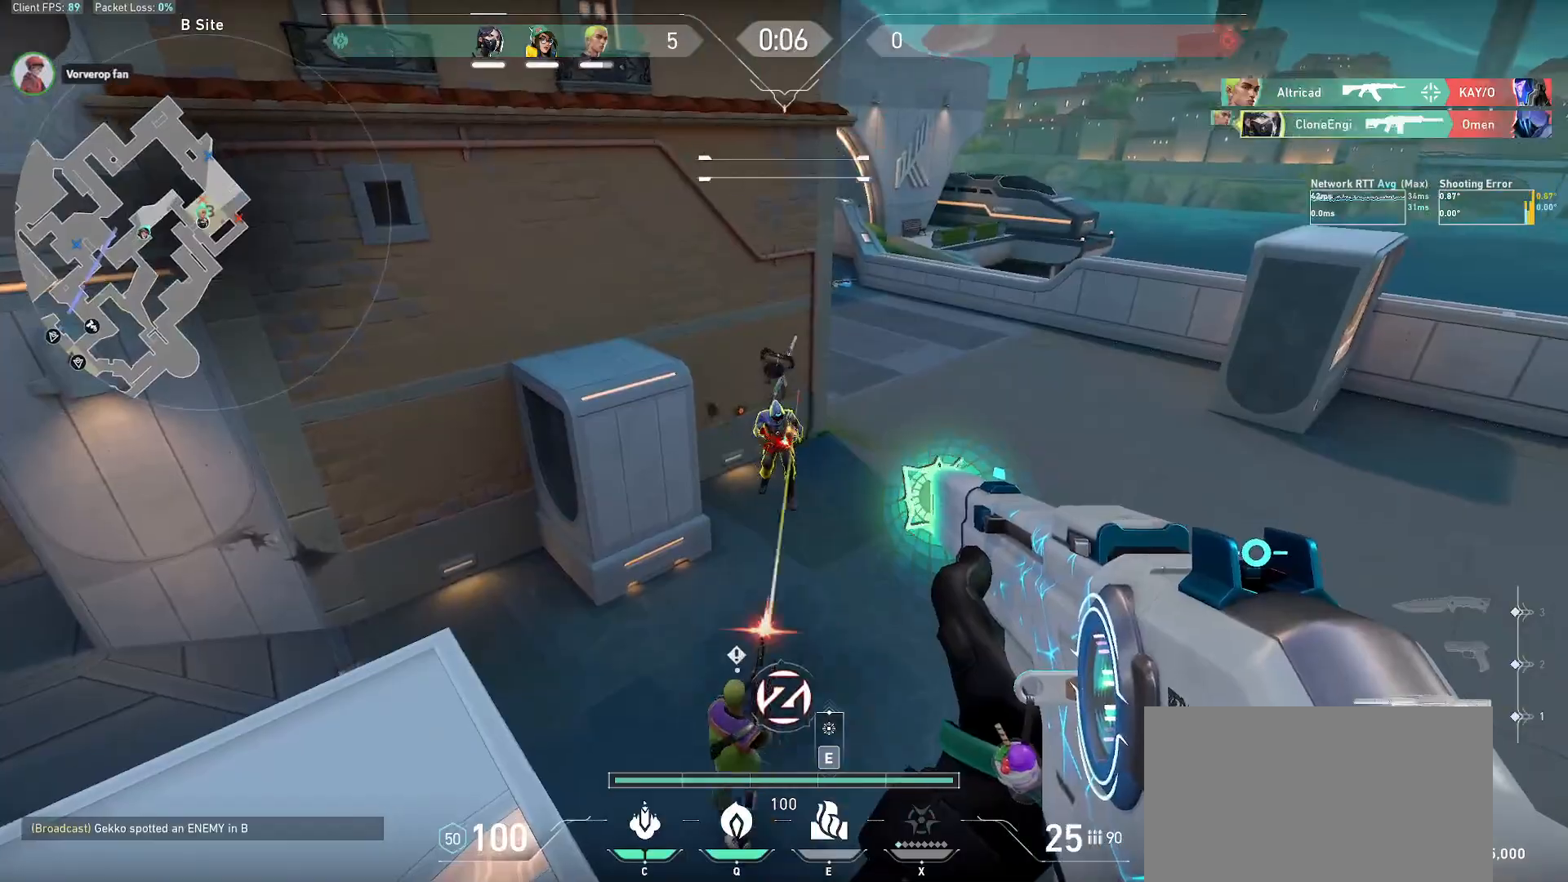
{"keys": ["w"], "mouse": [], "events": [[50, "ctrl", "down"], [250, "mouse_left", "up"], [283, "ctrl", "up"], [317, "w", "down"]]}
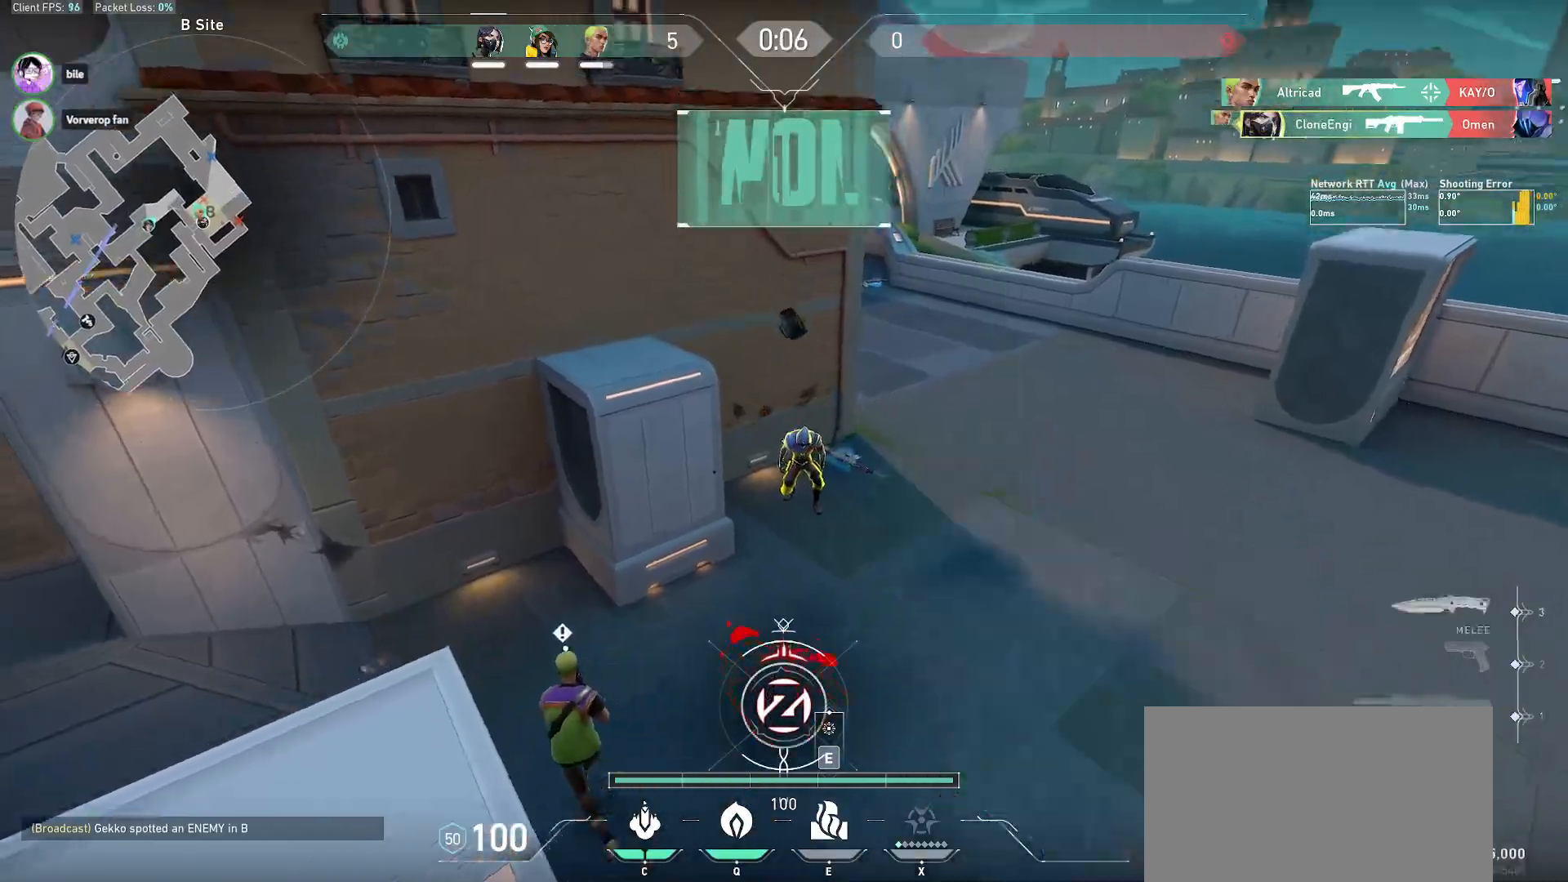
{"keys": ["d", "w"], "mouse": [], "events": [[233, "d", "down"]]}
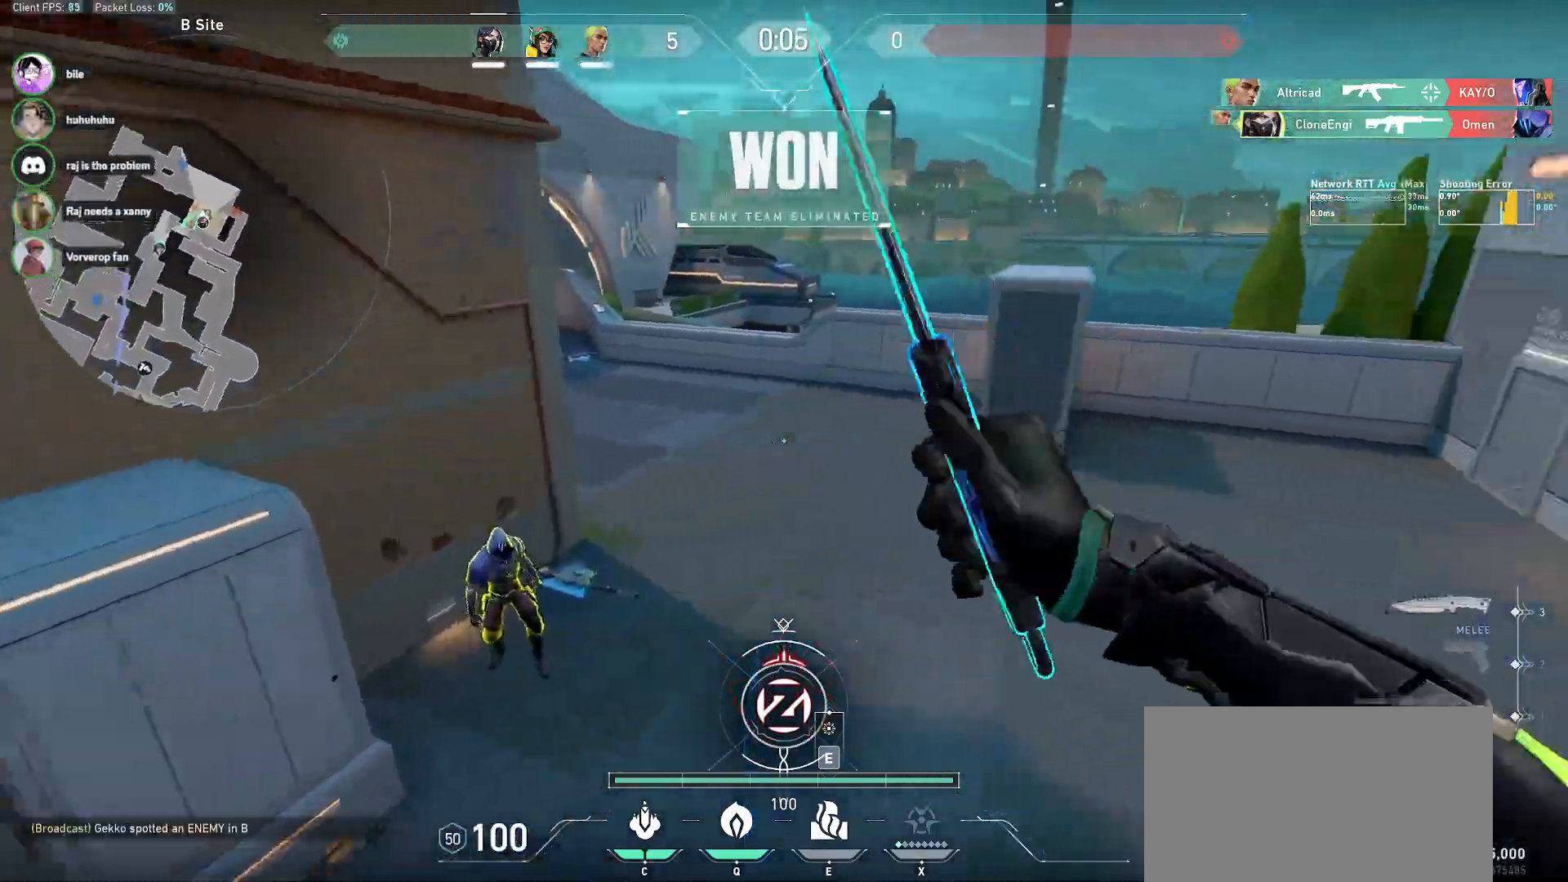
{"keys": ["w"], "mouse": [], "events": [[33, "mouse_right", "down"], [117, "mouse_right", "up"], [283, "d", "up"]]}
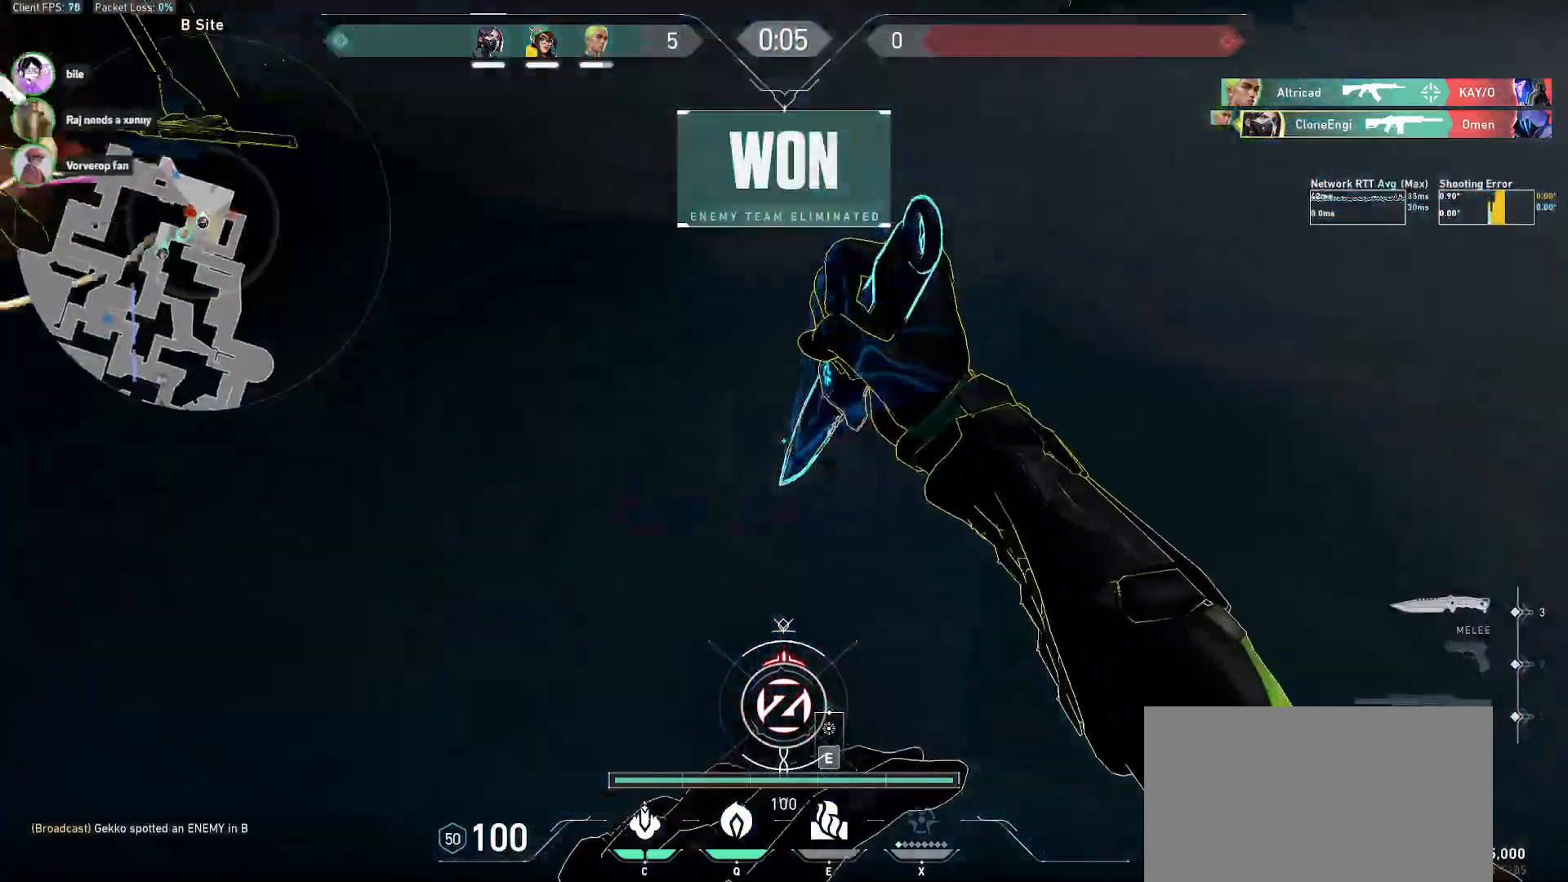
{"keys": ["alt", "w"], "mouse": [], "events": [[150, "a", "down"], [267, "a", "up"], [333, "alt", "down"]]}
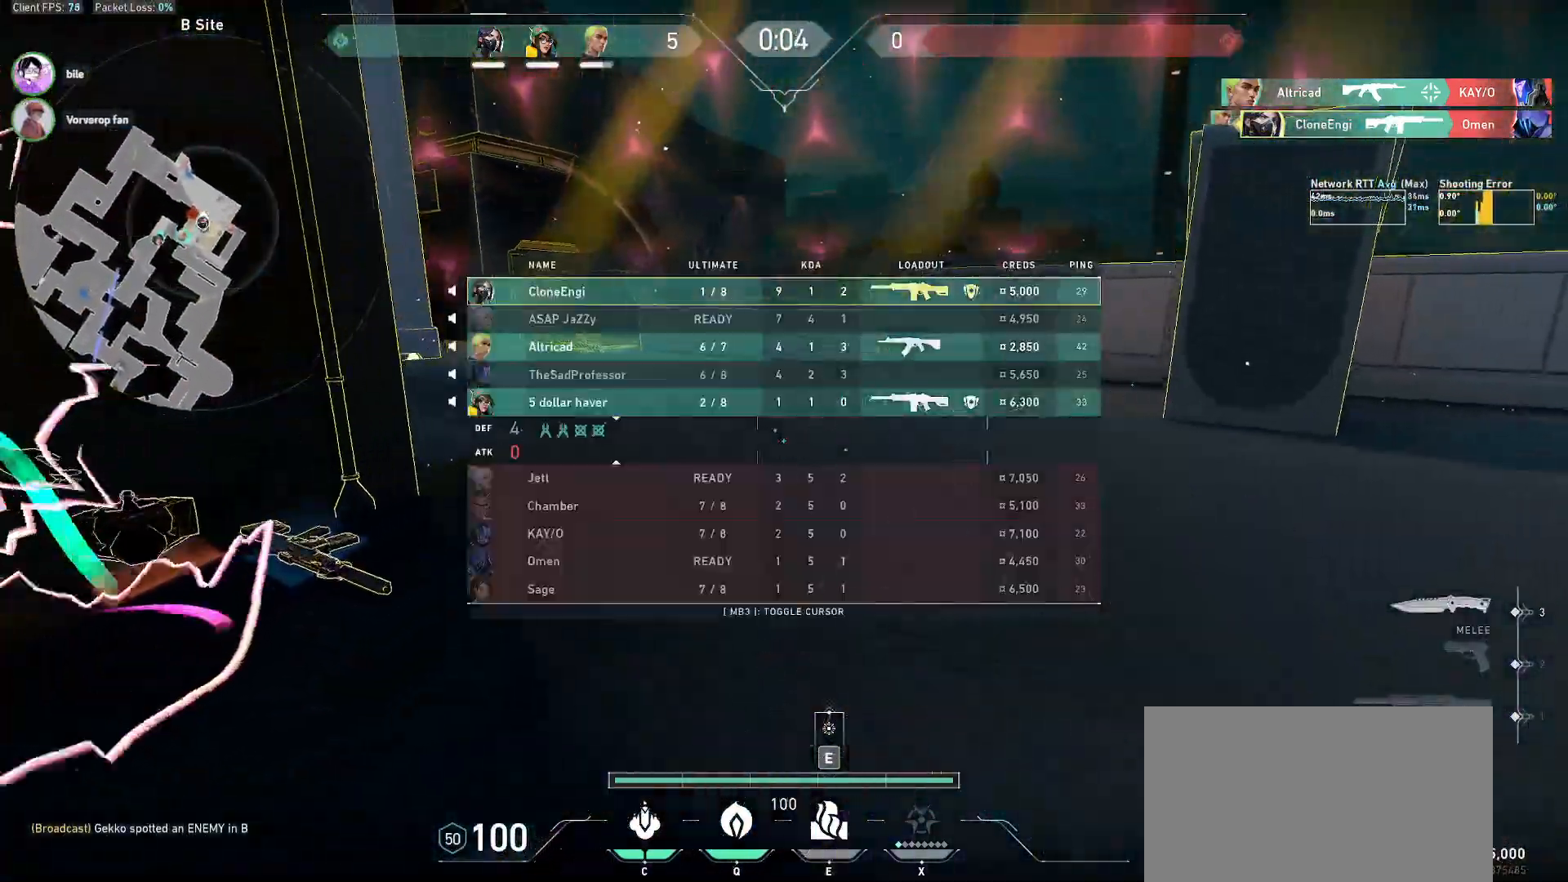
{"keys": ["alt", "w"], "mouse": ["right"], "events": [[17, "a", "down"], [150, "a", "up"], [467, "mouse_right", "down"]]}
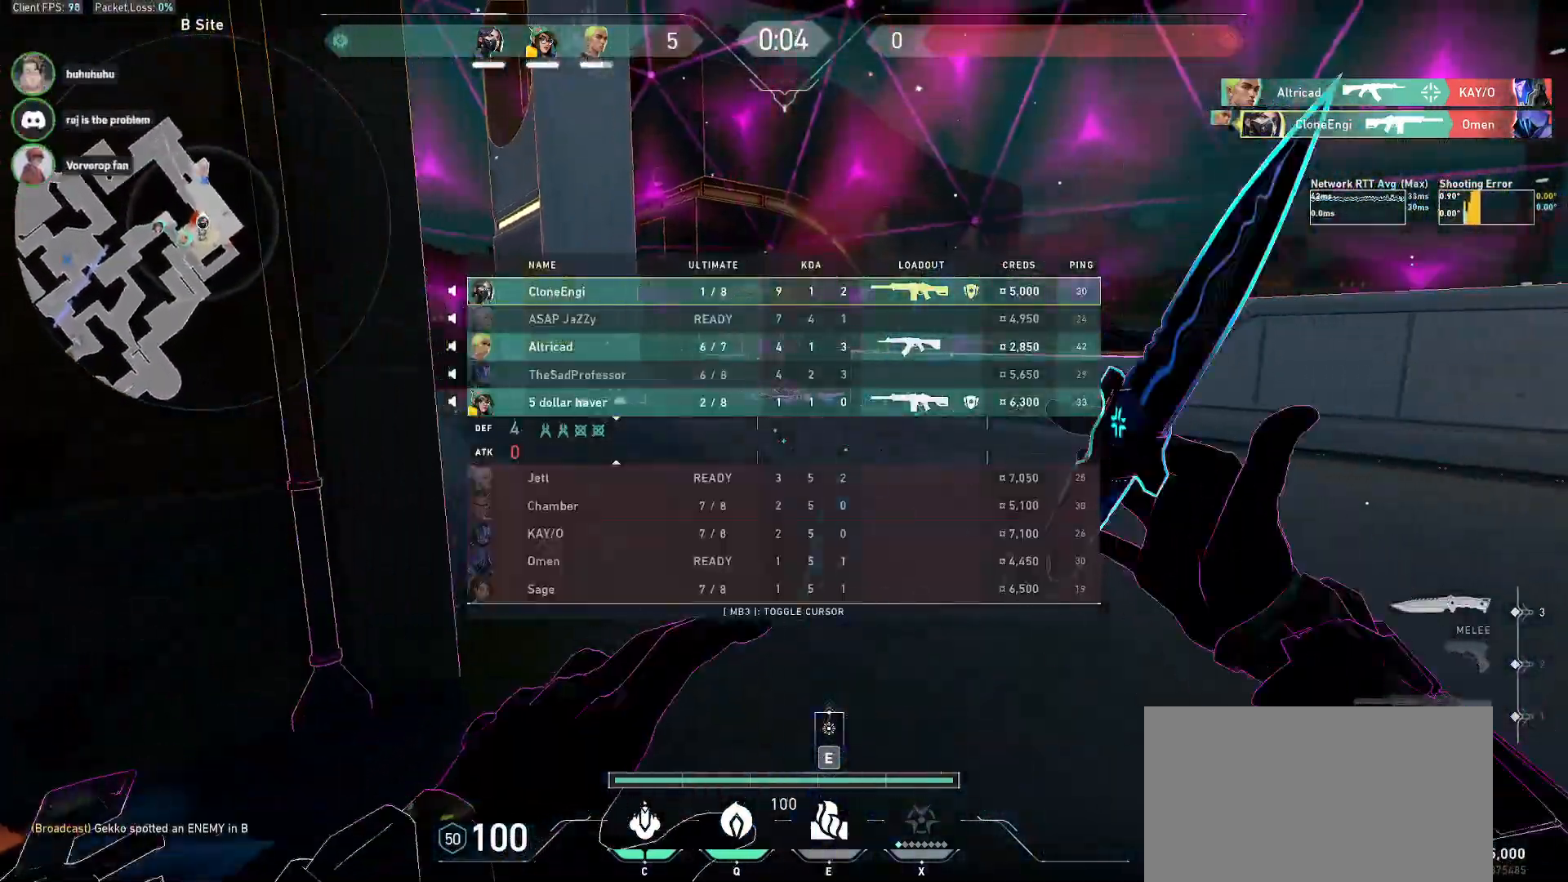
{"keys": ["w"], "mouse": [], "events": [[100, "alt", "up"], [133, "mouse_right", "up"]]}
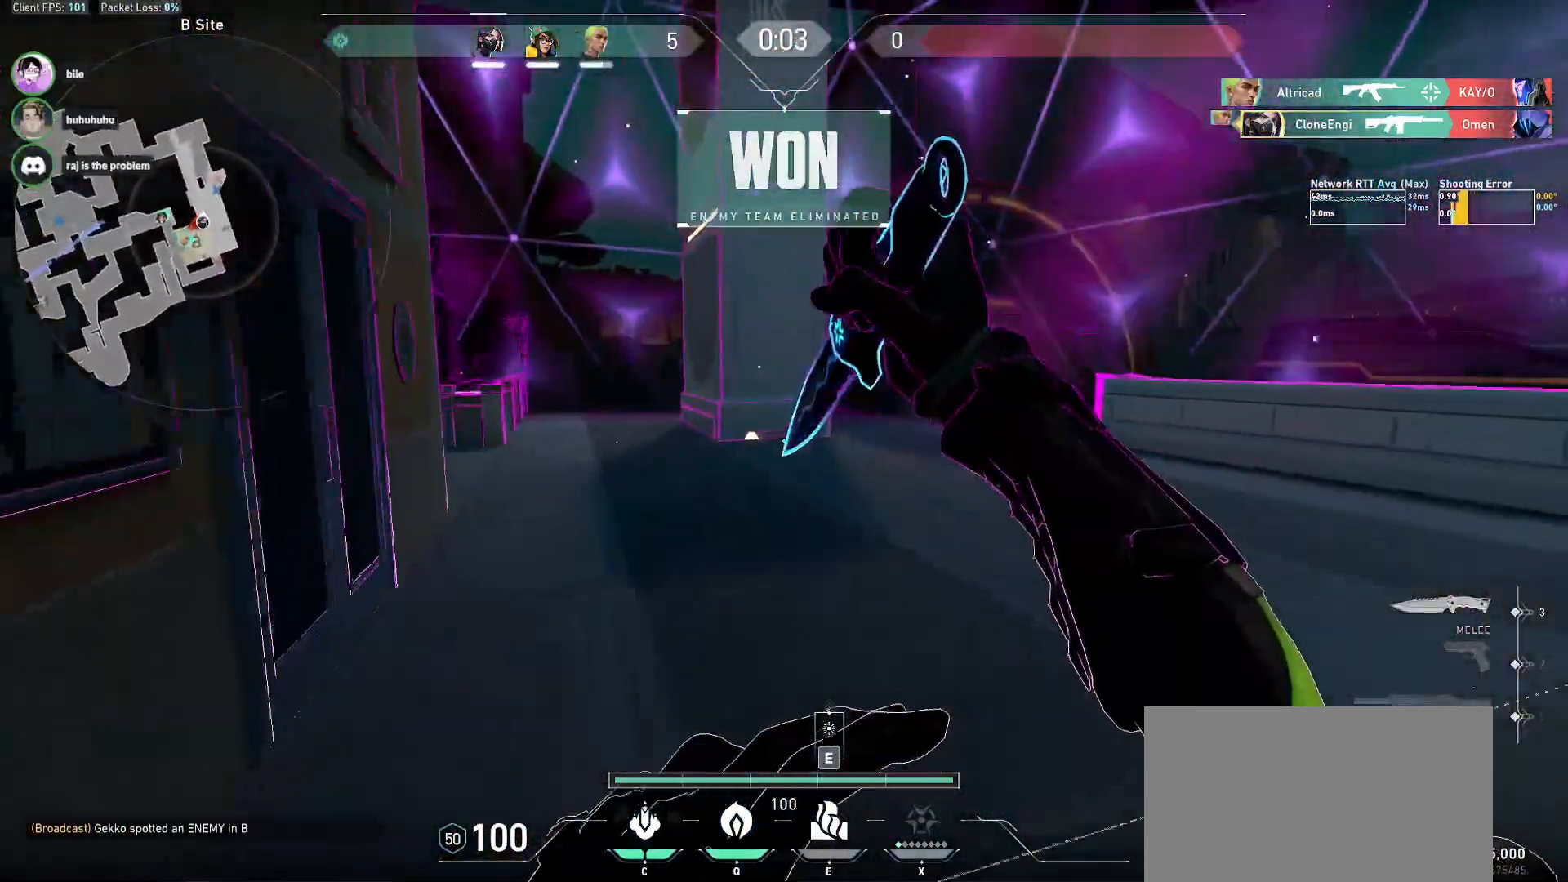
{"keys": ["w"], "mouse": [], "events": []}
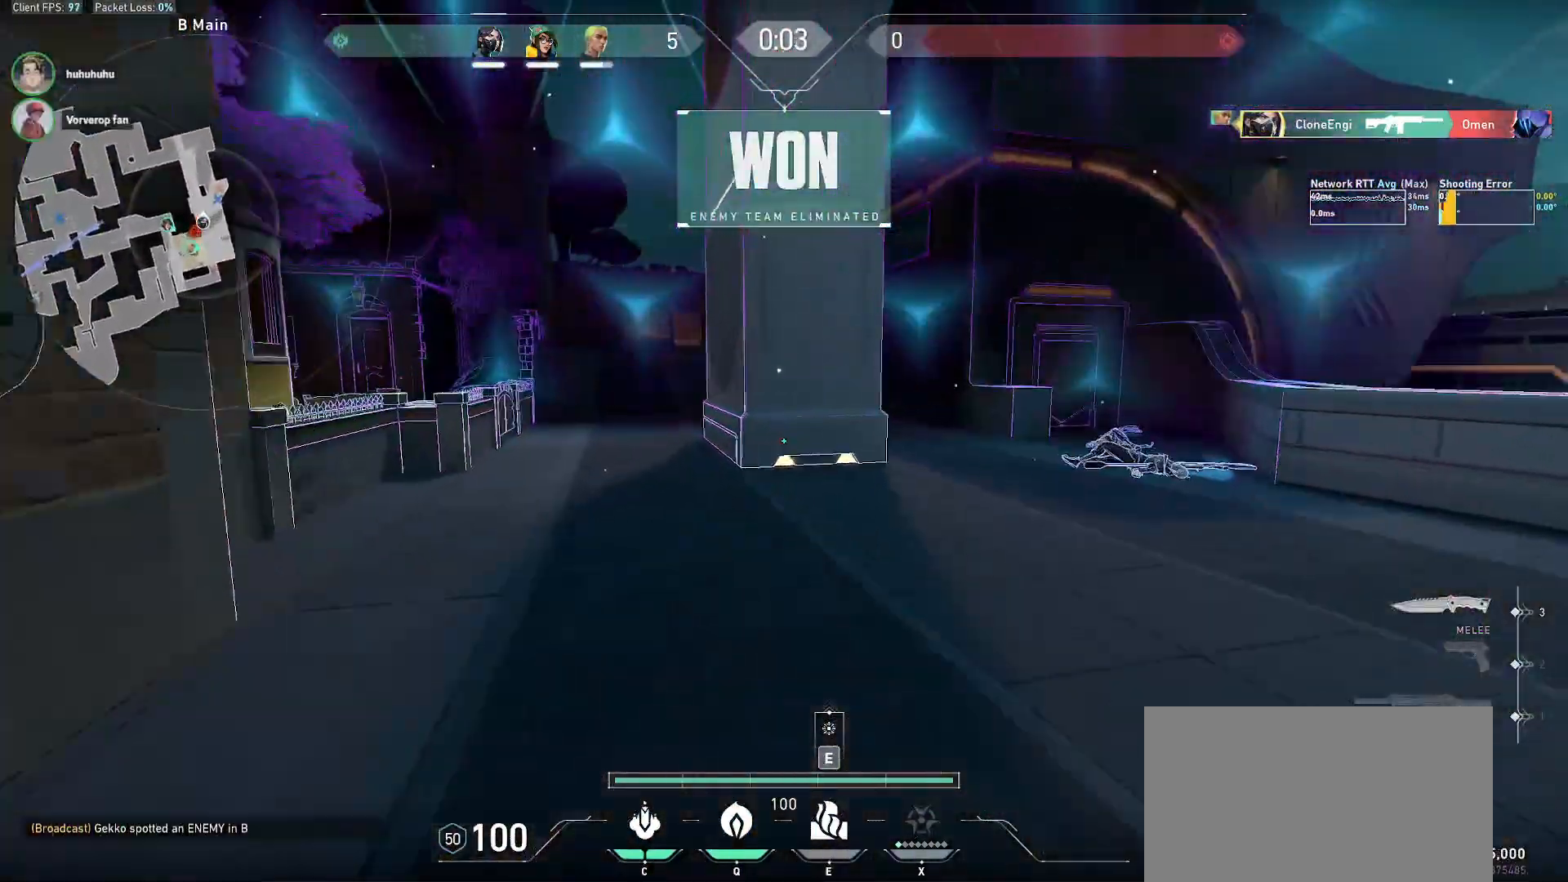
{"keys": ["w"], "mouse": [], "events": [[350, "mouse_right", "down"], [433, "mouse_right", "up"]]}
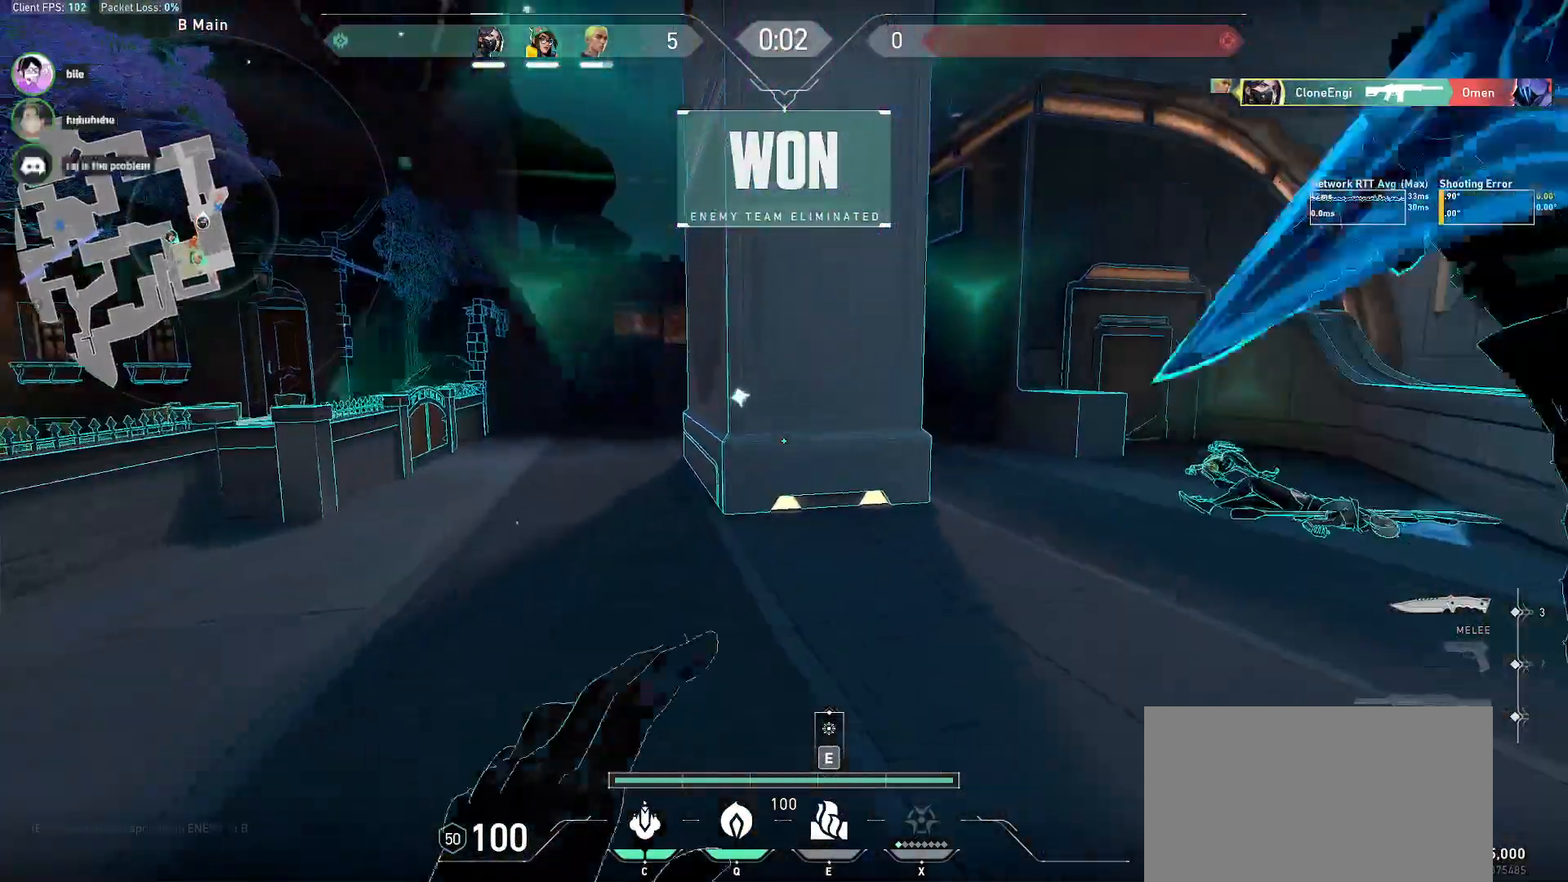
{"keys": ["r", "w"], "mouse": [], "events": [[167, "f", "down"], [300, "f", "up"], [417, "r", "down"]]}
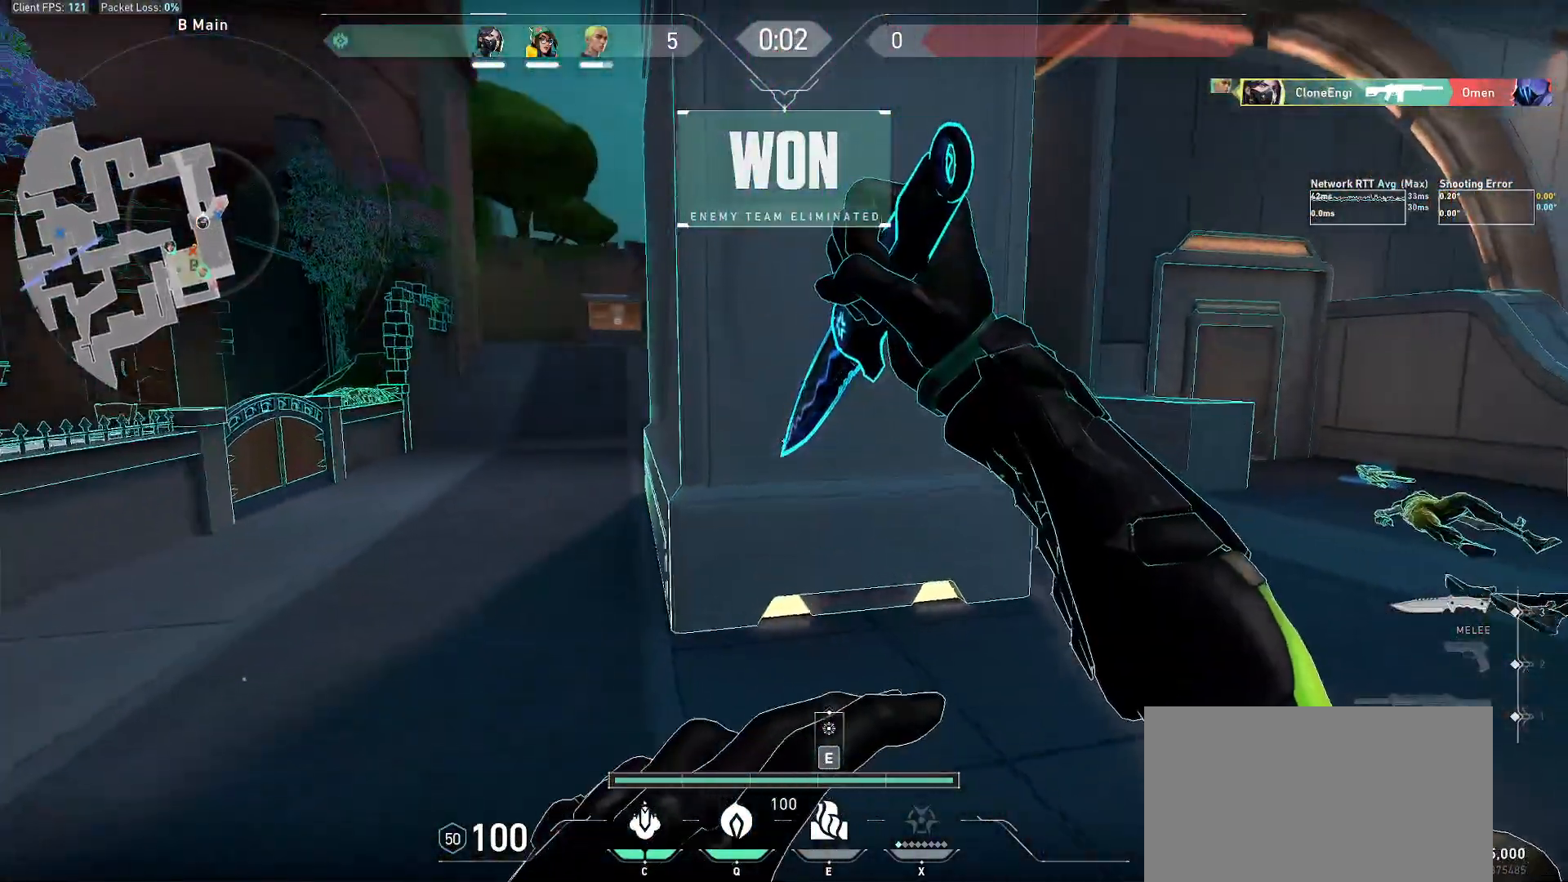
{"keys": ["w"], "mouse": [], "events": [[133, "r", "up"]]}
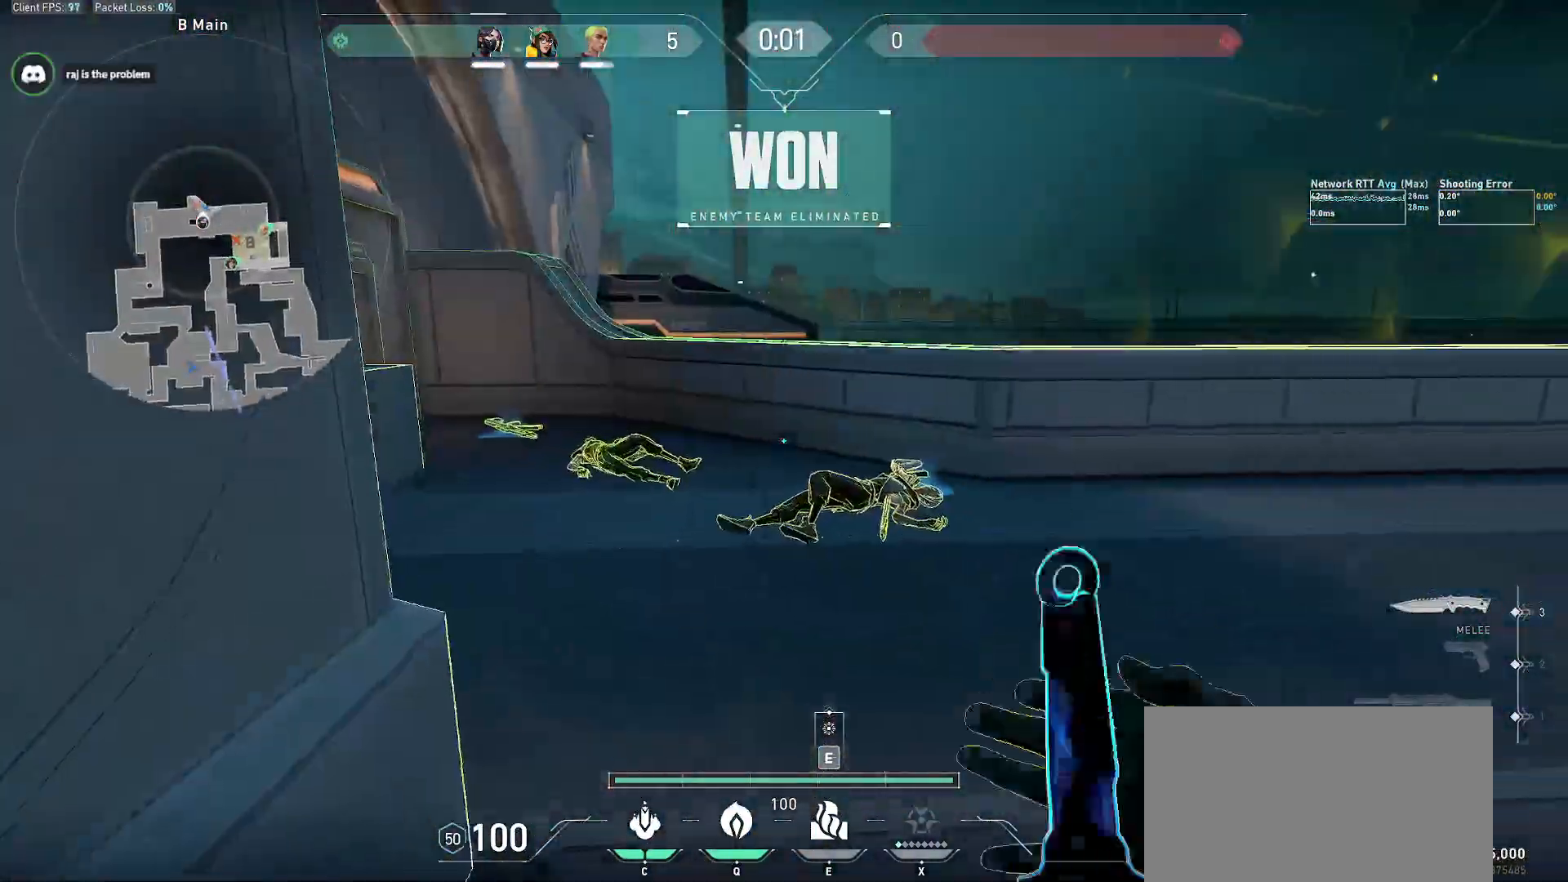
{"keys": ["w"], "mouse": [], "events": [[17, "d", "down"], [217, "d", "up"]]}
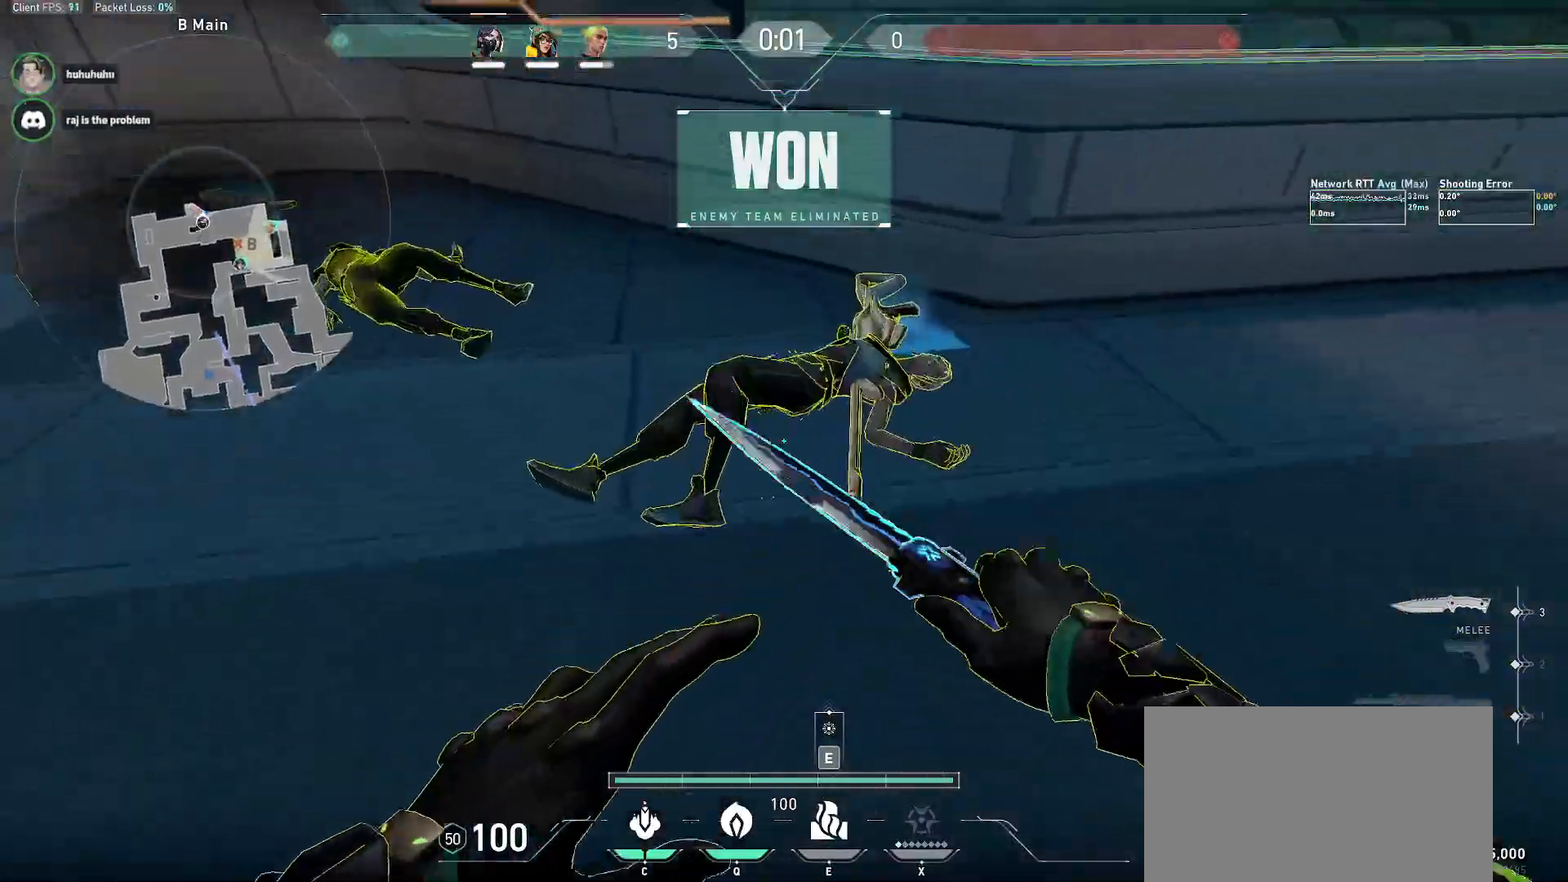
{"keys": [], "mouse": [], "events": [[133, "w", "up"]]}
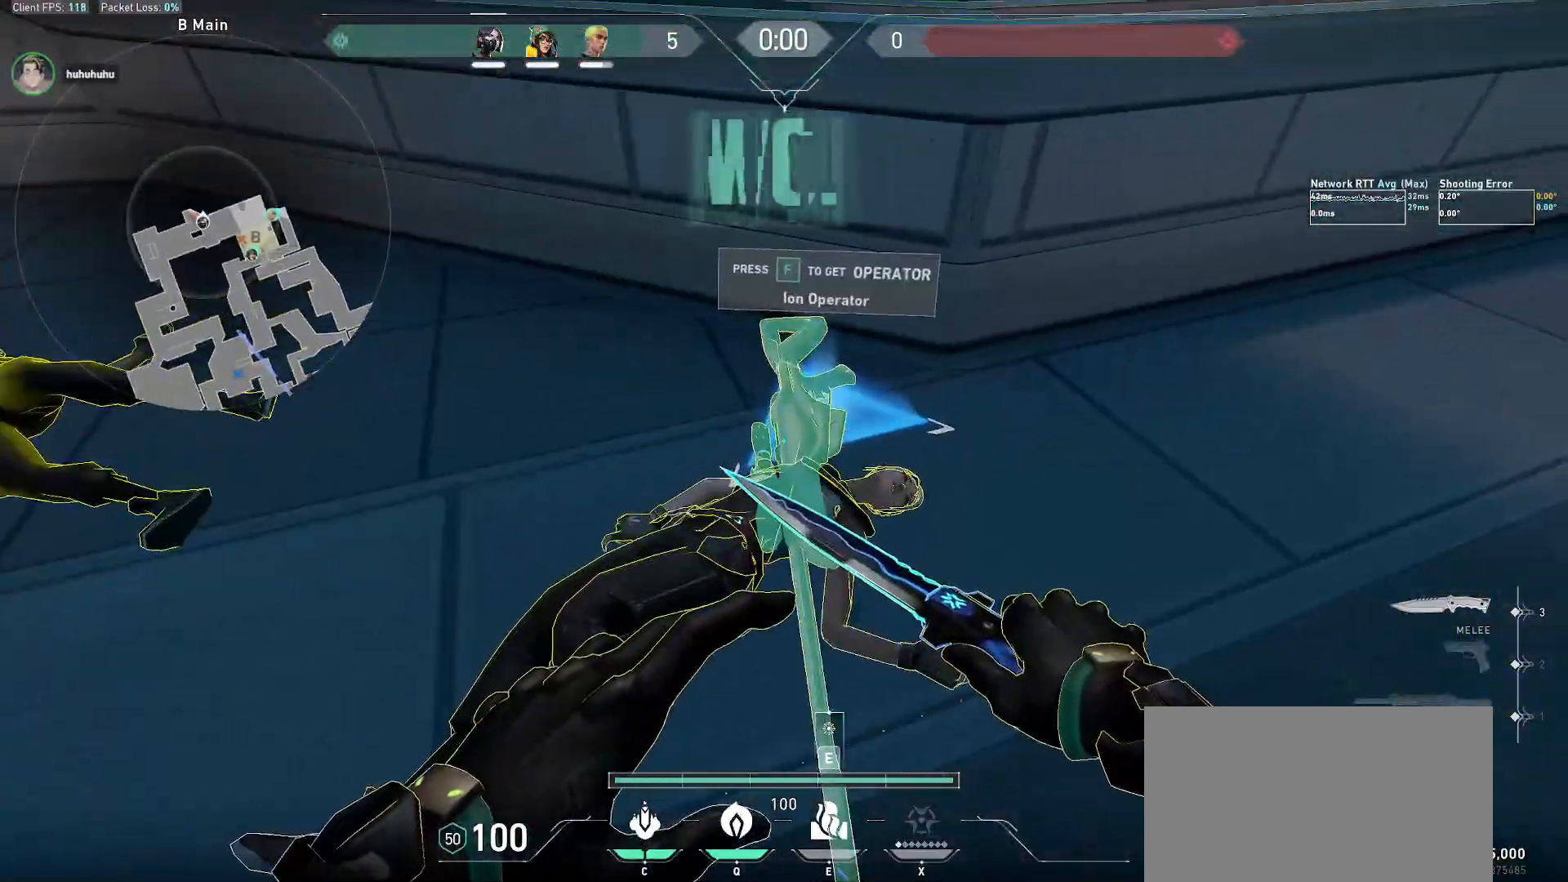
{"keys": ["s"], "mouse": [], "events": [[150, "f", "down"], [250, "f", "up"], [267, "a", "down"], [433, "s", "down"], [483, "a", "up"]]}
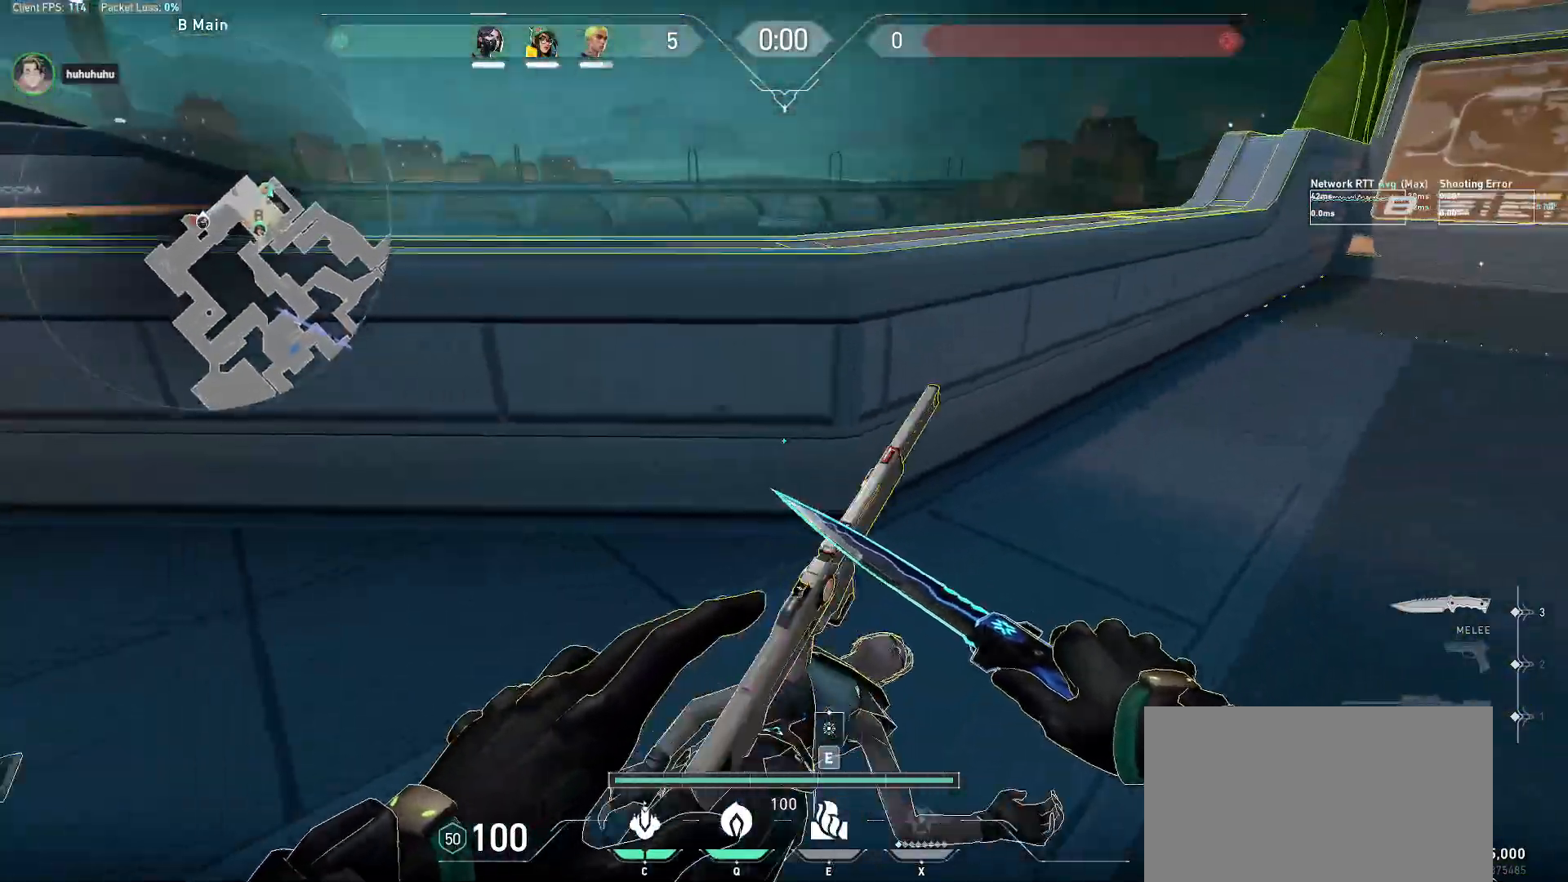
{"keys": ["d", "w"], "mouse": [], "events": [[17, "d", "down"], [33, "s", "up"], [183, "w", "down"]]}
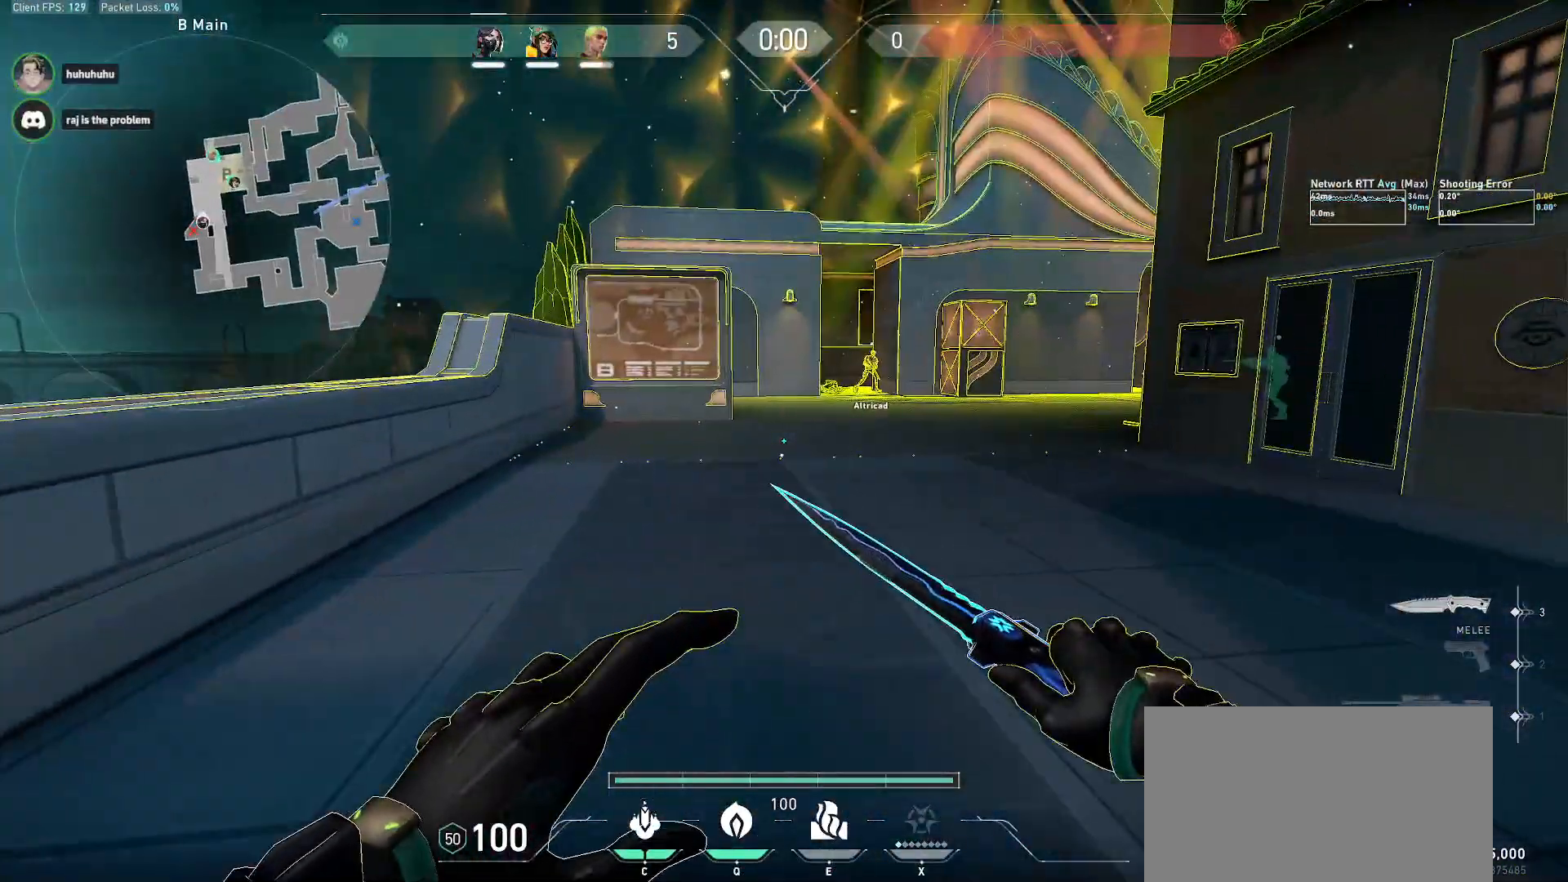
{"keys": ["w"], "mouse": [], "events": [[117, "d", "up"], [233, "w", "up"], [400, "w", "down"]]}
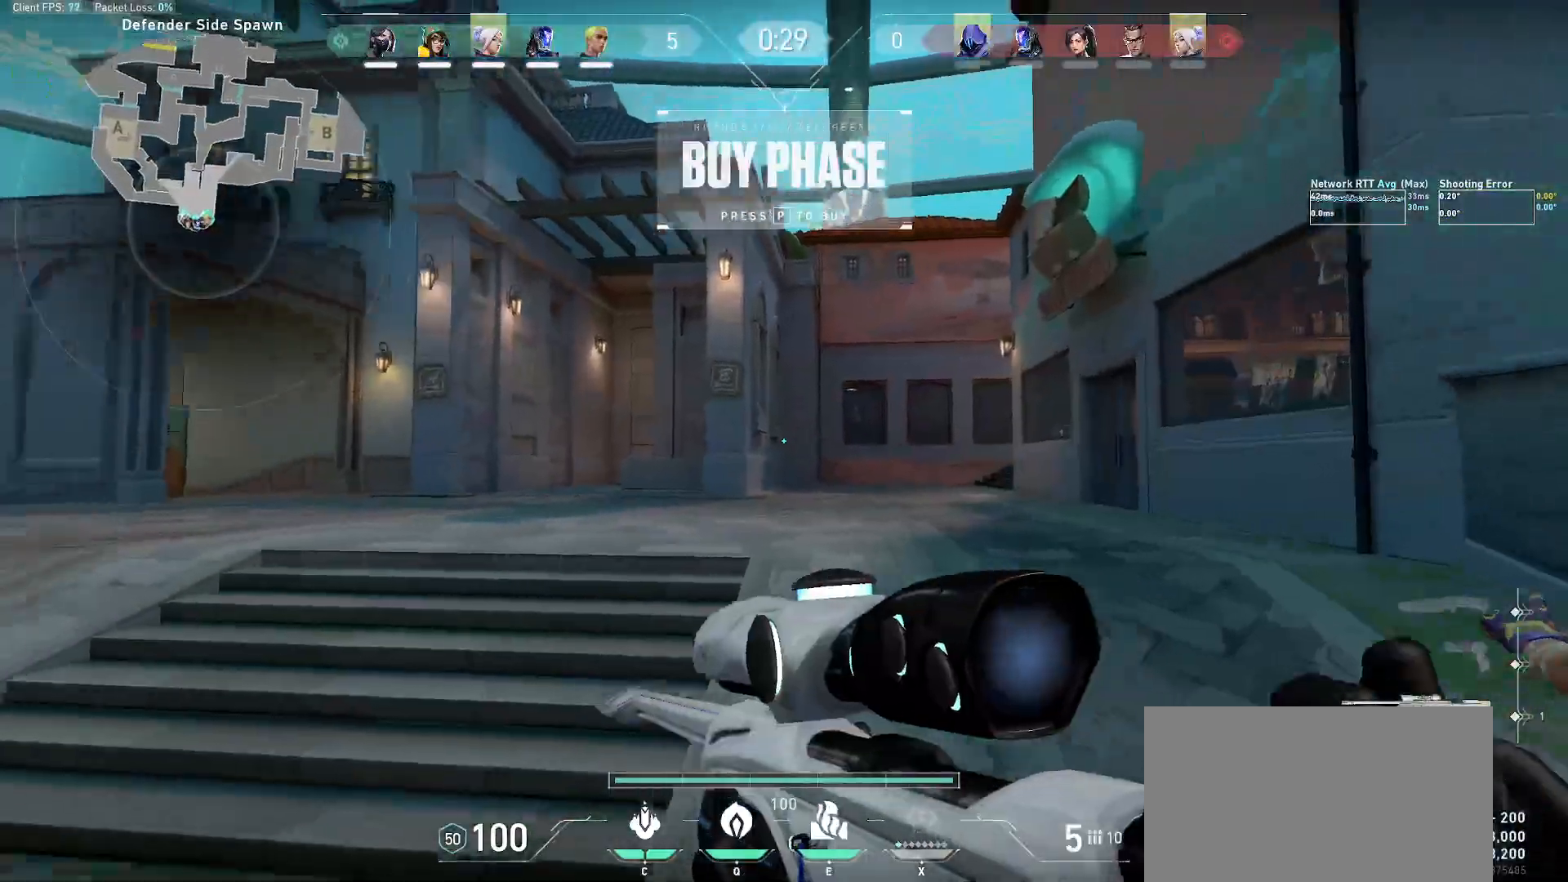
{"keys": [], "mouse": [], "events": [[217, "d", "down"], [217, "w", "up"], [483, "d", "up"]]}
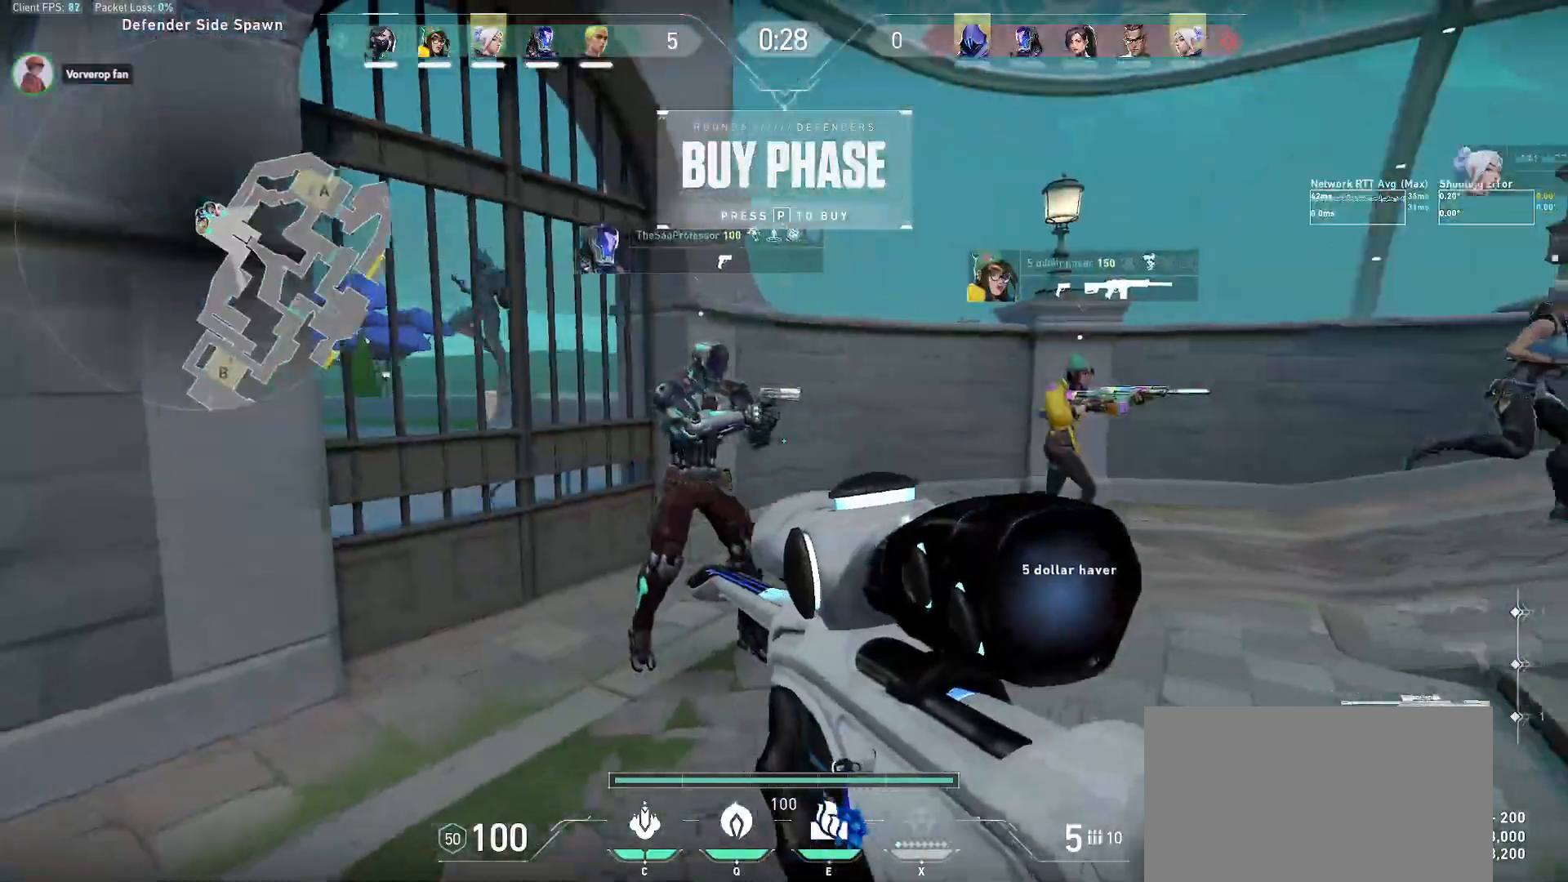
{"keys": ["w"], "mouse": [], "events": [[117, "d", "down"], [217, "w", "down"], [283, "d", "up"]]}
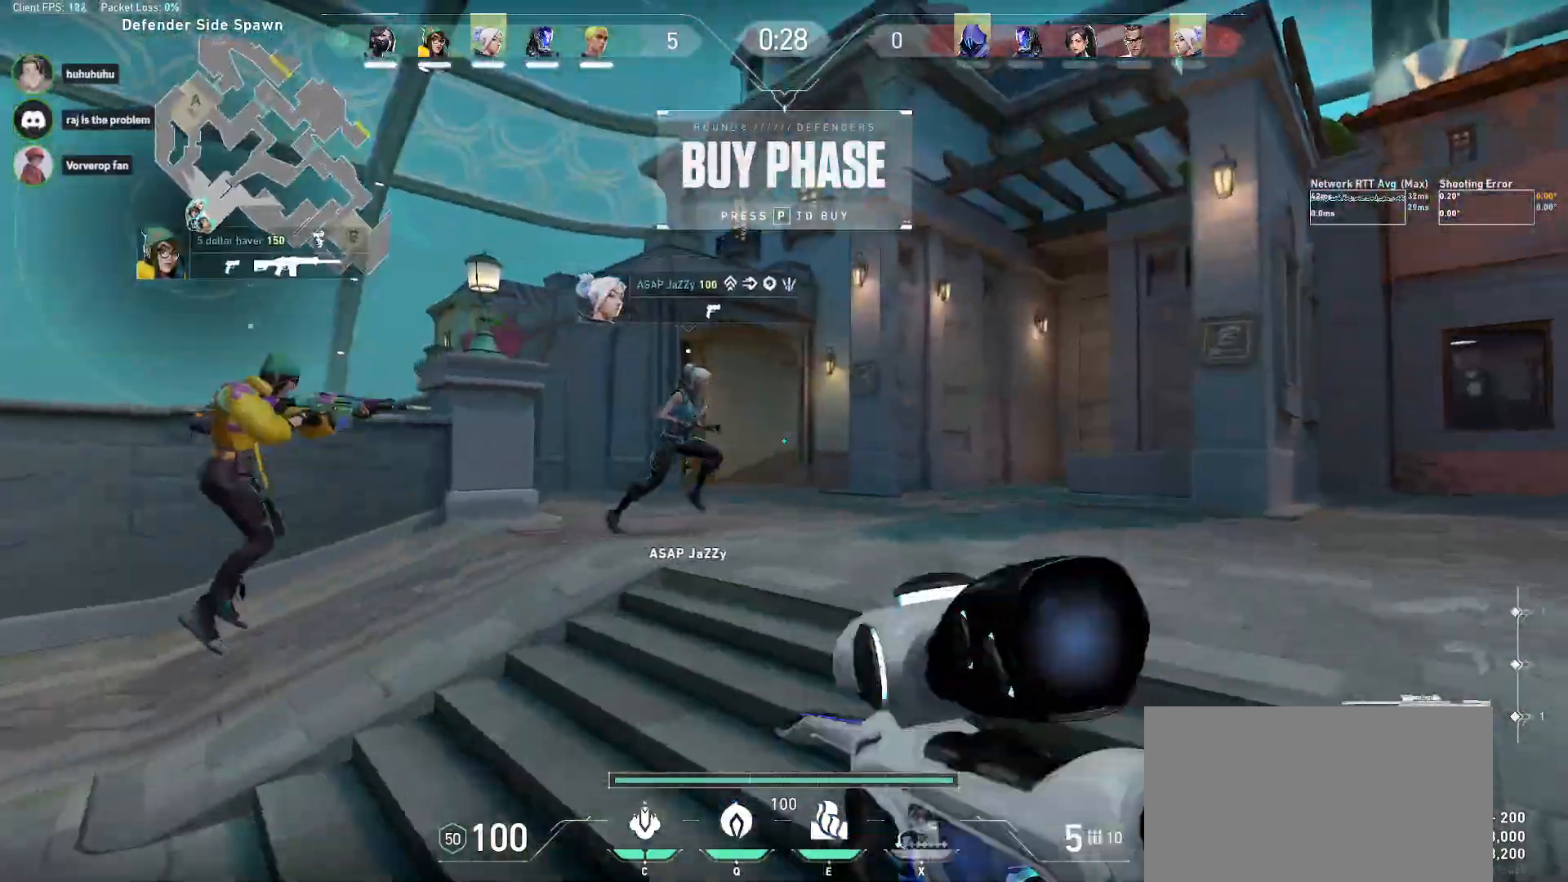
{"keys": ["d", "w"], "mouse": [], "events": [[150, "mouse_wheel", "down"], [317, "mouse_wheel", "up"], [400, "d", "down"]]}
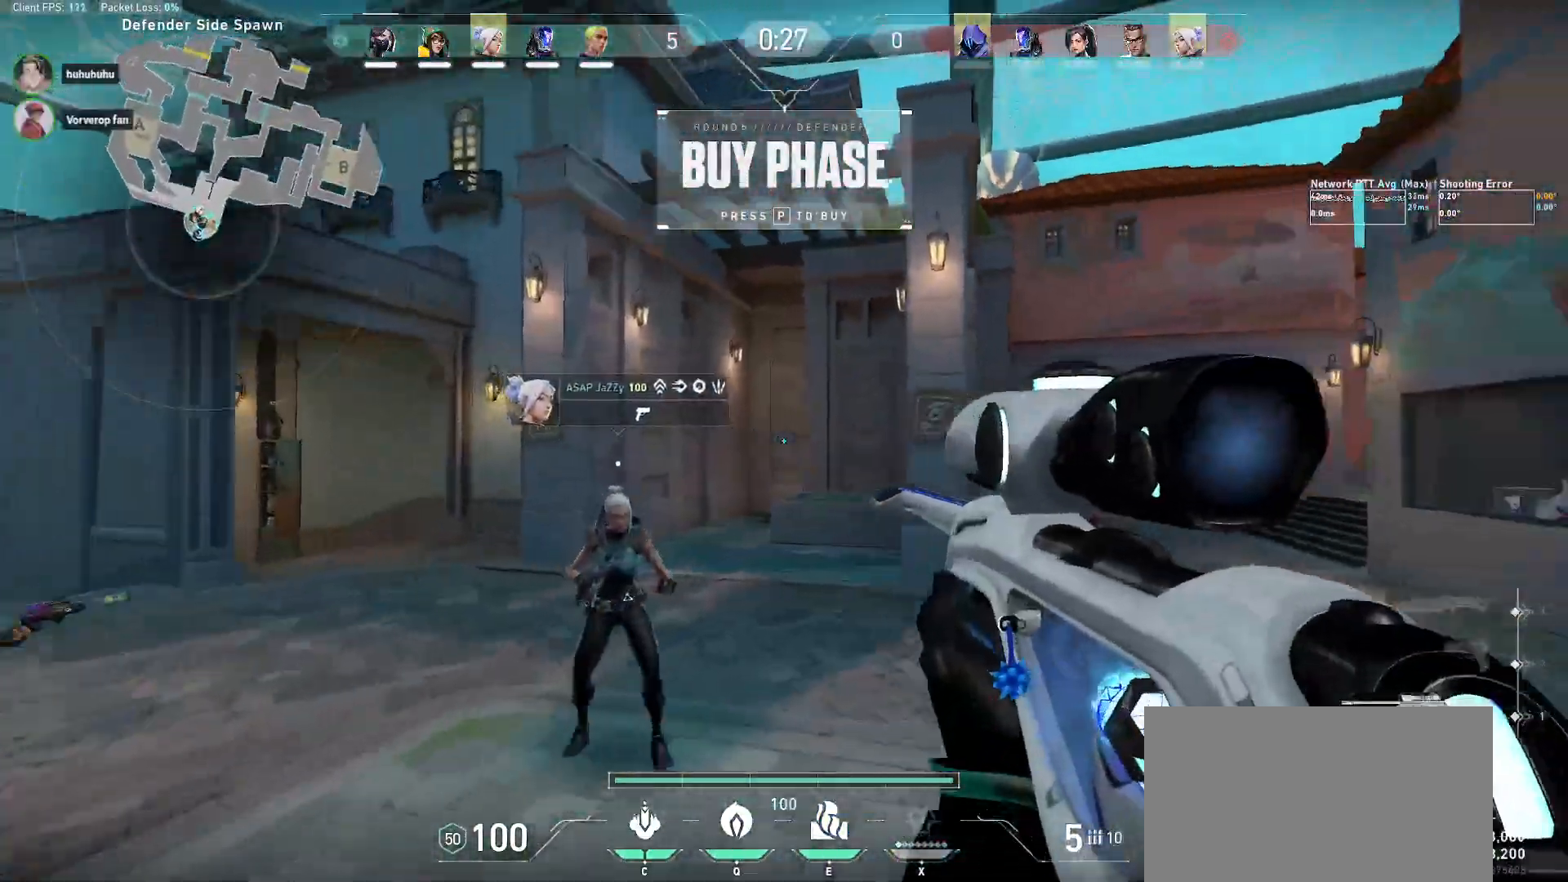
{"keys": ["a"], "mouse": [], "events": [[150, "d", "up"], [333, "a", "down"], [367, "w", "up"]]}
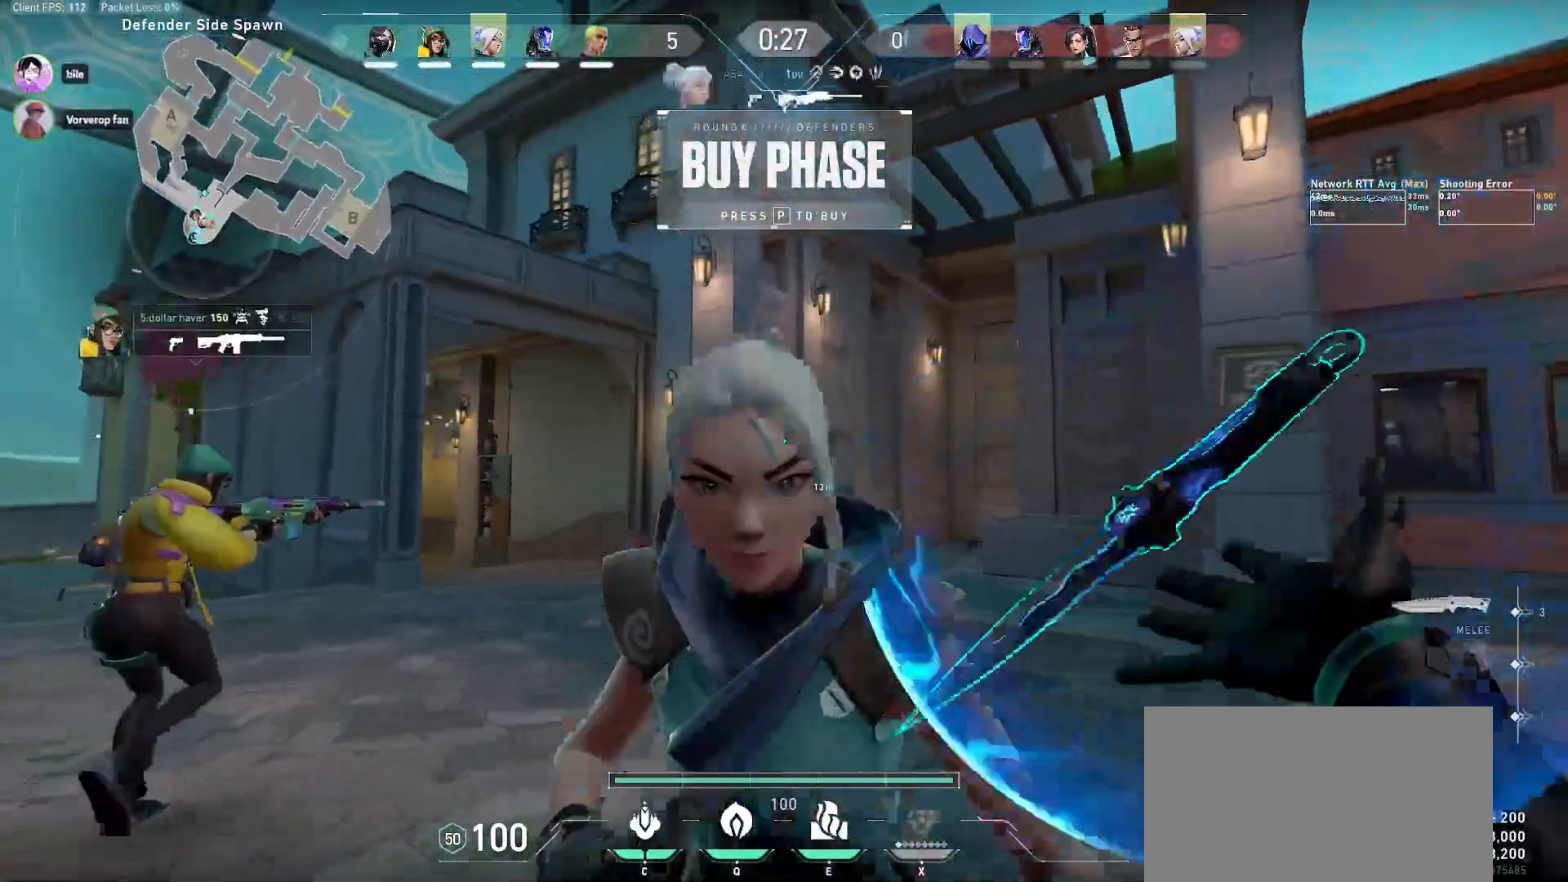
{"keys": ["w"], "mouse": [], "events": [[150, "w", "down"], [350, "a", "up"]]}
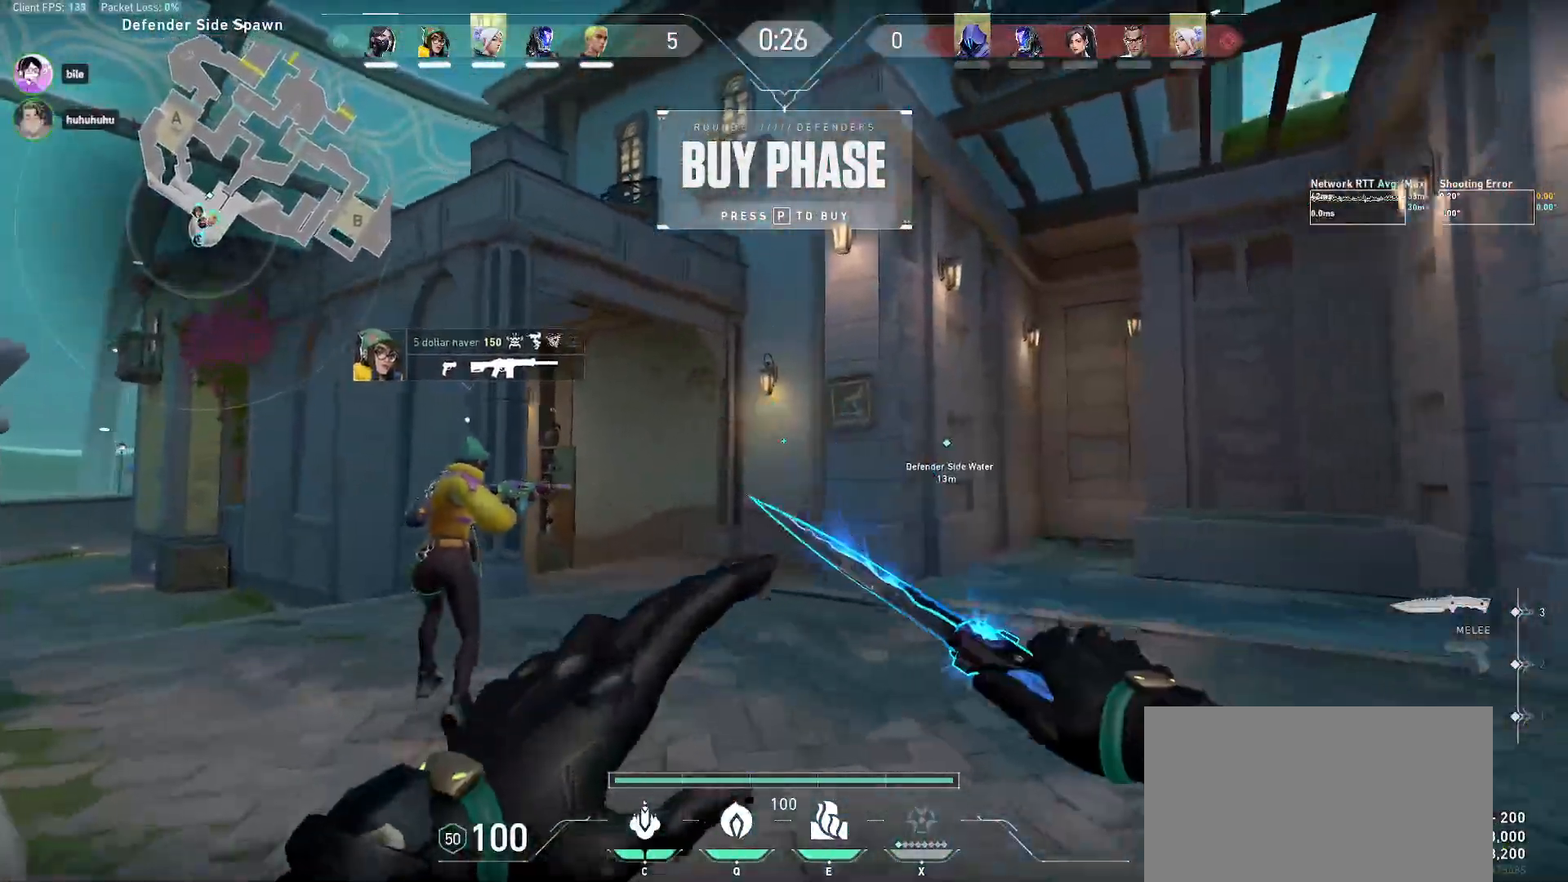
{"keys": ["w"], "mouse": [], "events": []}
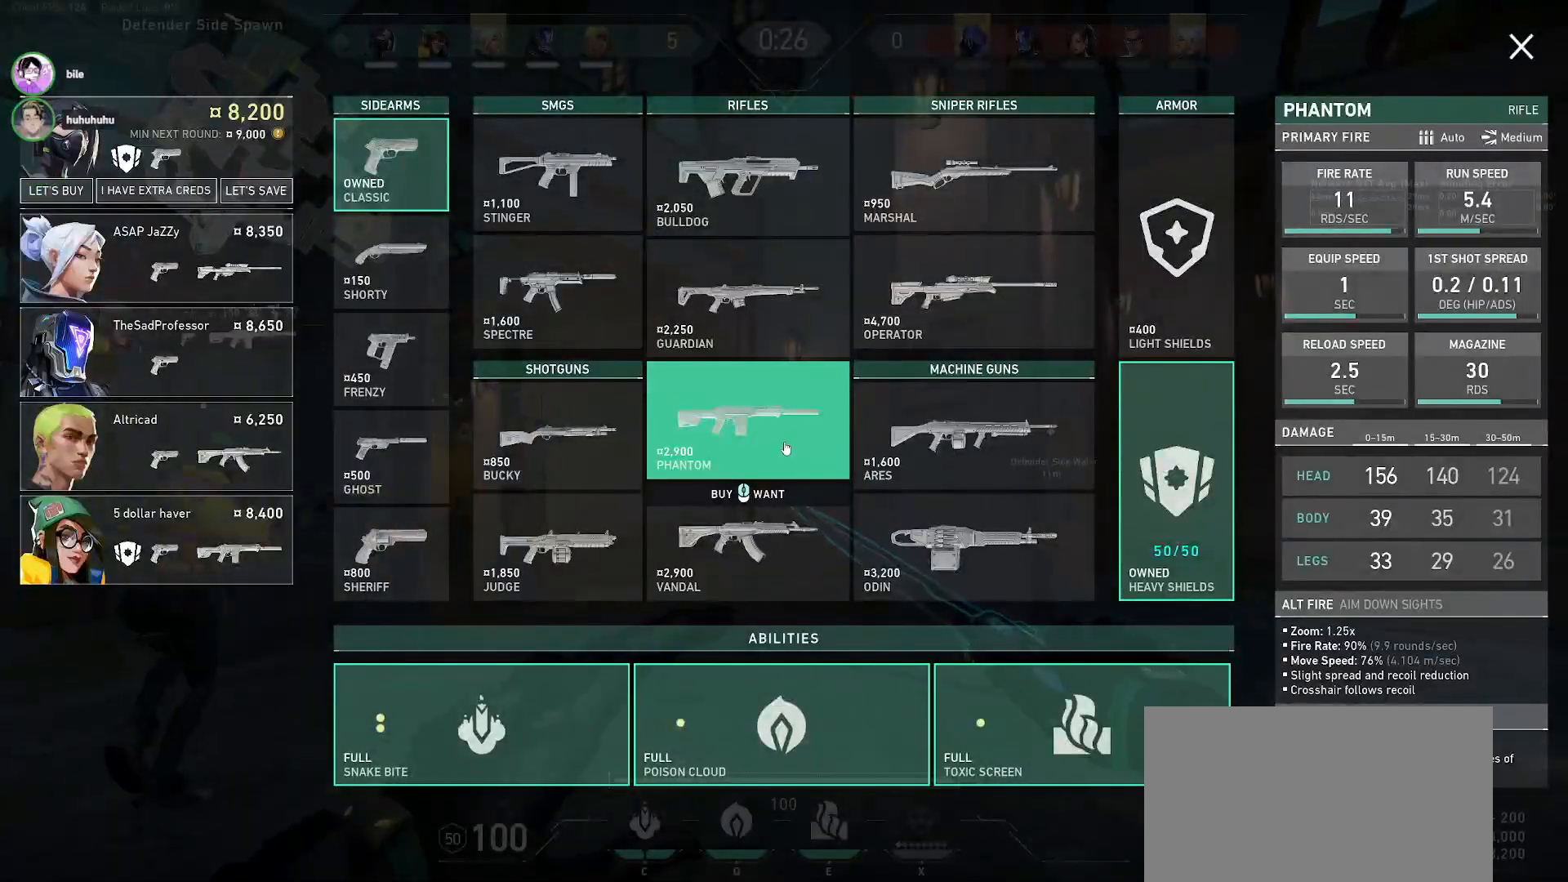
{"keys": ["a", "w"], "mouse": [], "events": [[217, "a", "down"]]}
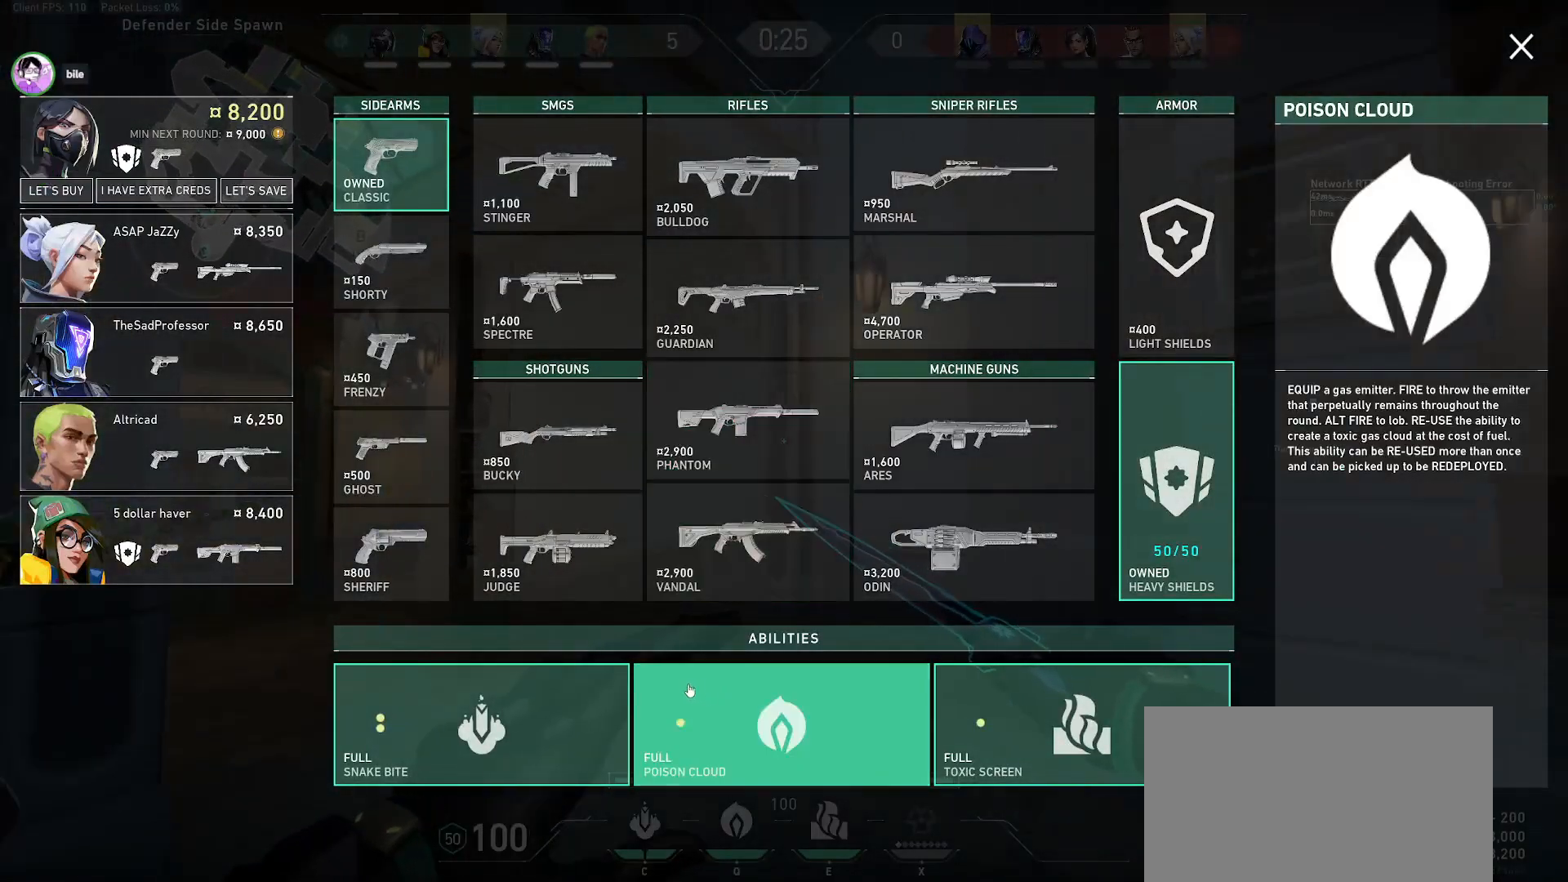
{"keys": ["a", "w"], "mouse": [], "events": []}
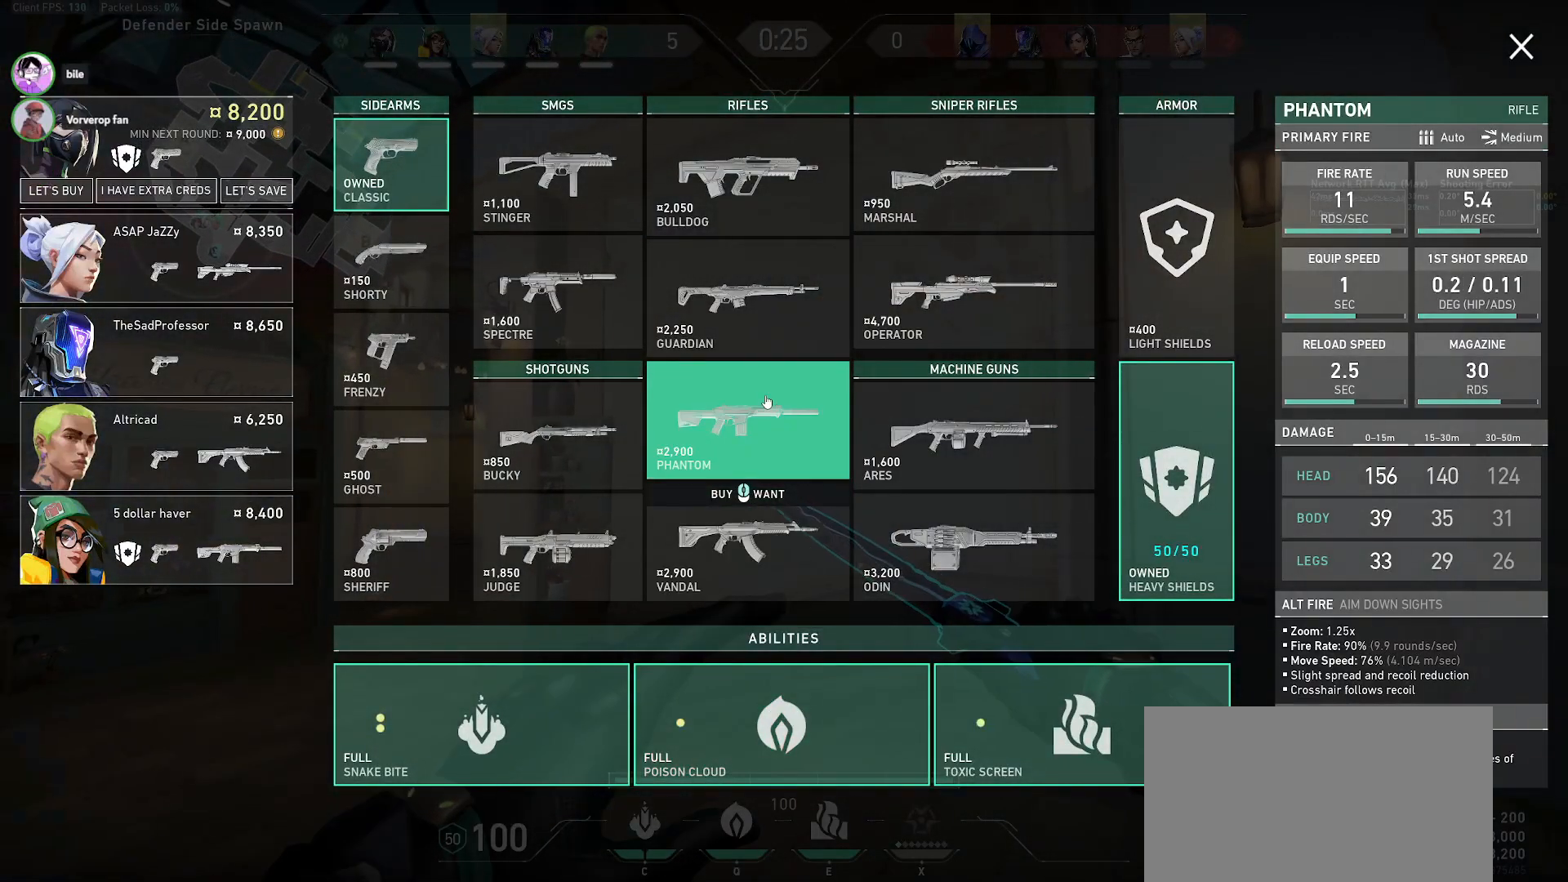
{"keys": ["a", "w"], "mouse": [], "events": [[217, "a", "up"], [400, "a", "down"]]}
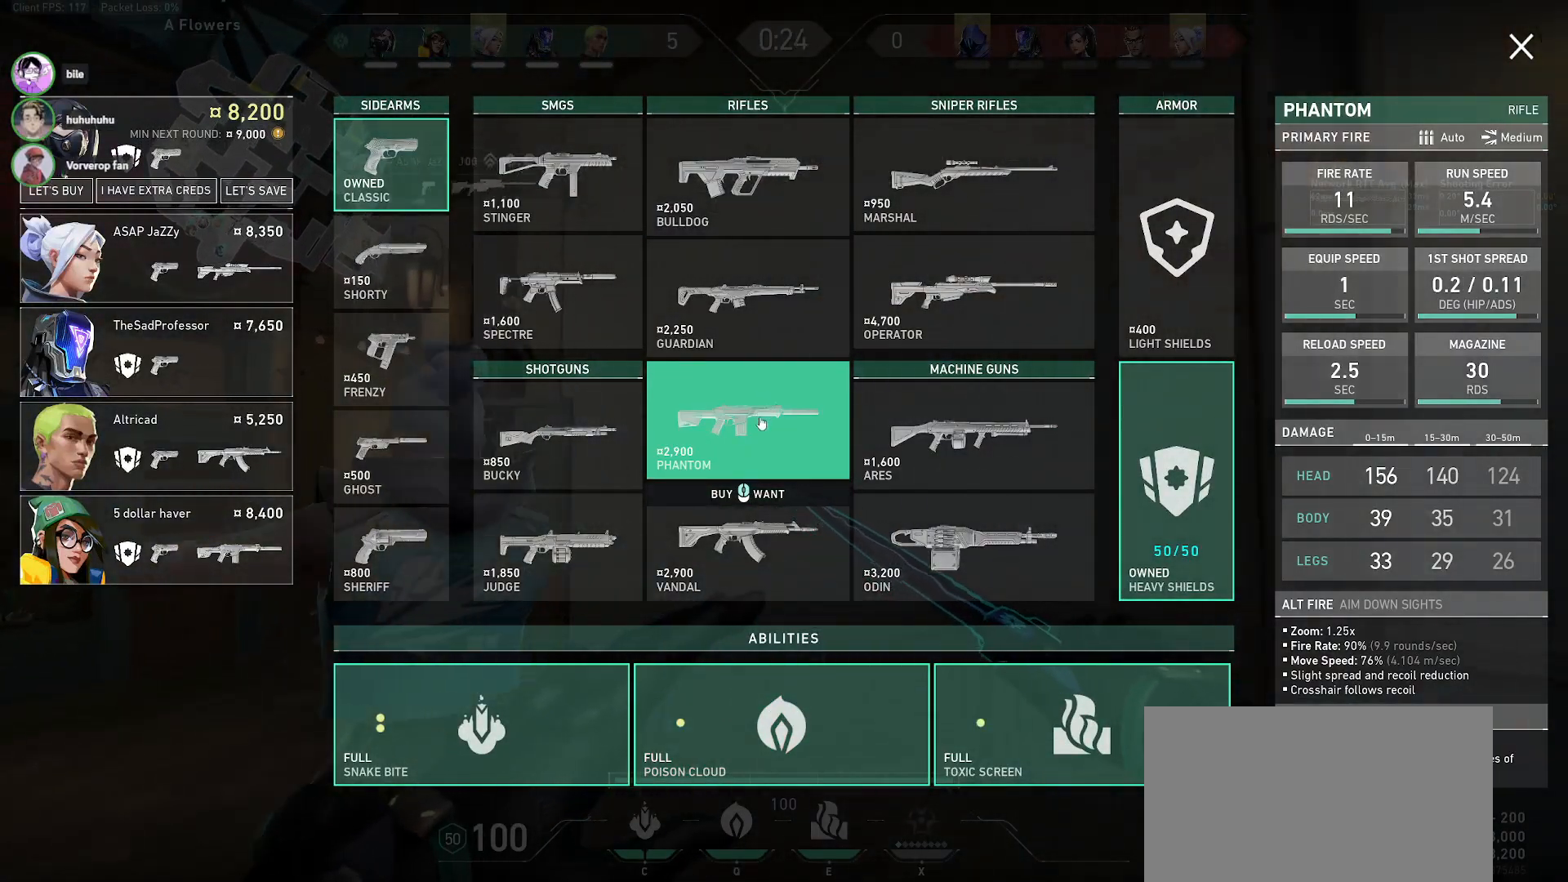
{"keys": ["a", "w"], "mouse": [], "events": []}
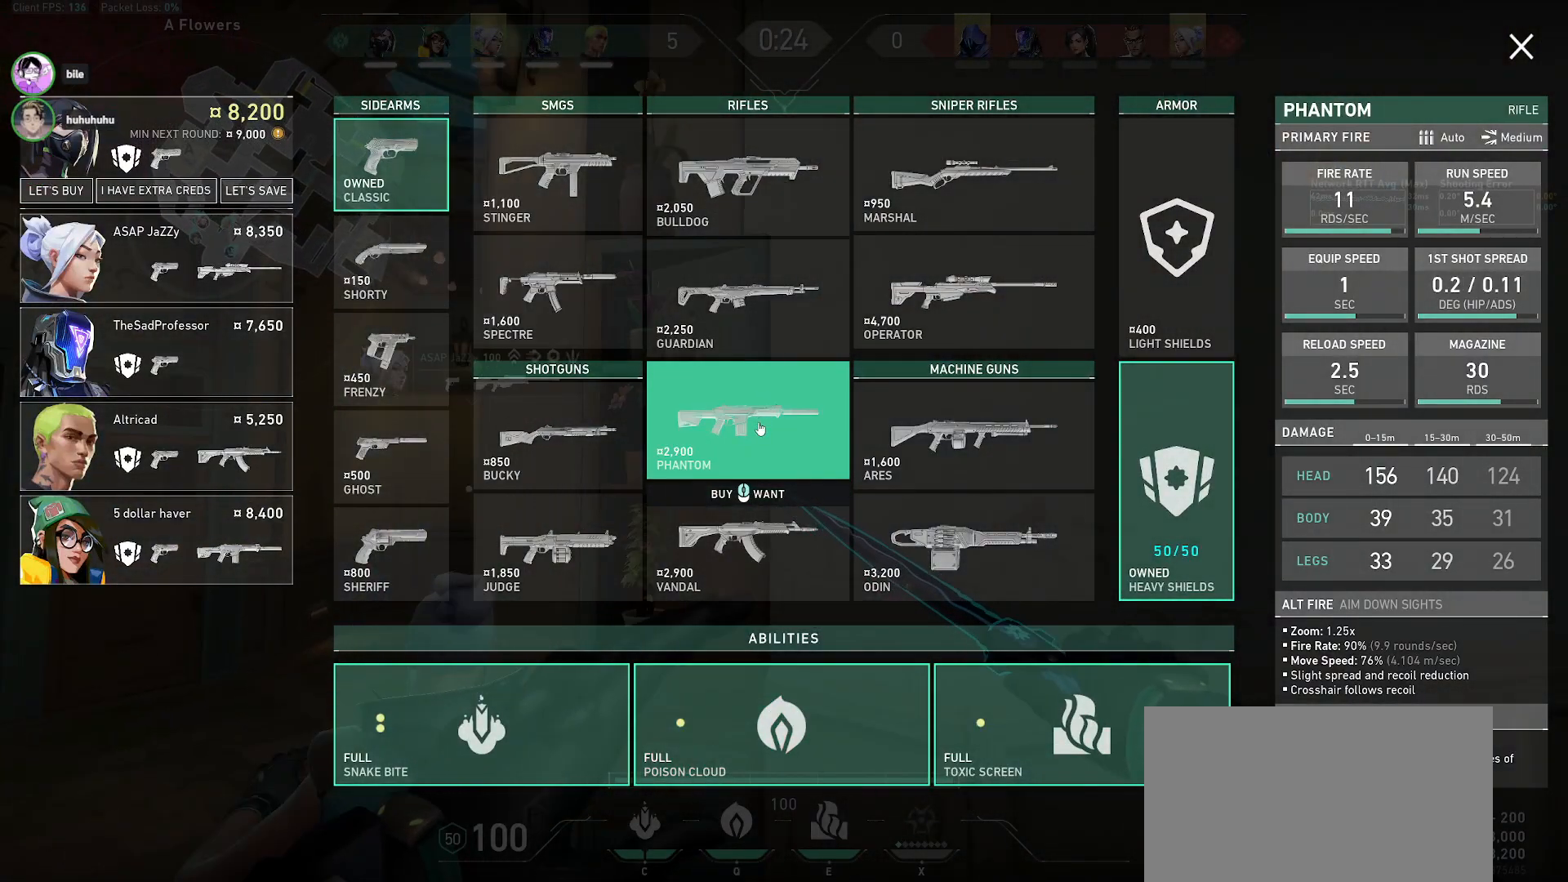
{"keys": ["a", "w"], "mouse": [], "events": []}
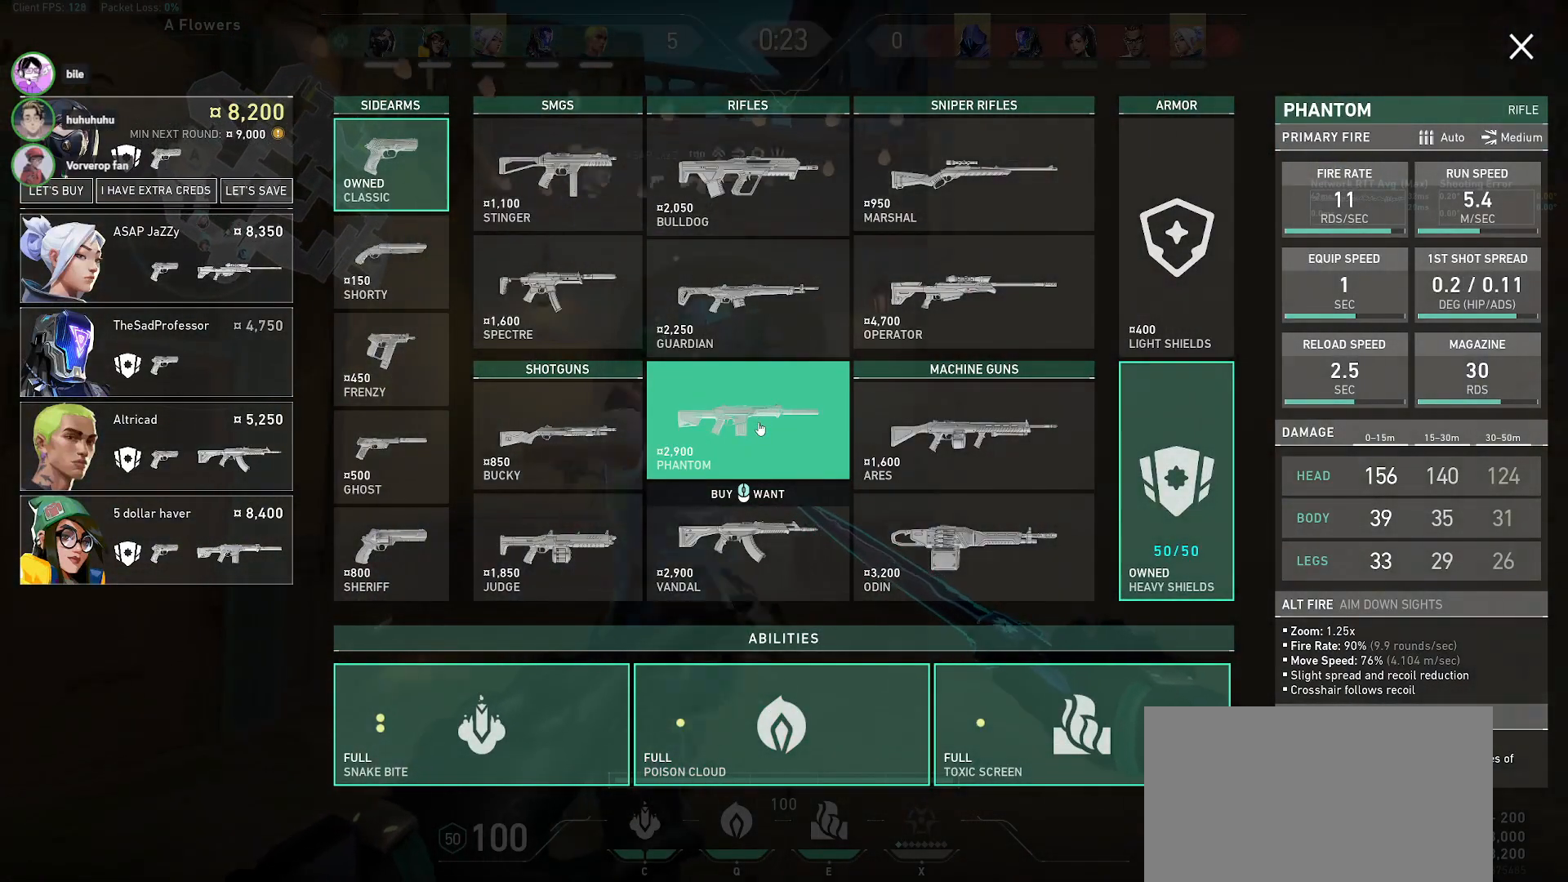
{"keys": ["w"], "mouse": [], "events": [[300, "a", "up"], [383, "mouse_left", "down"], [467, "mouse_left", "up"]]}
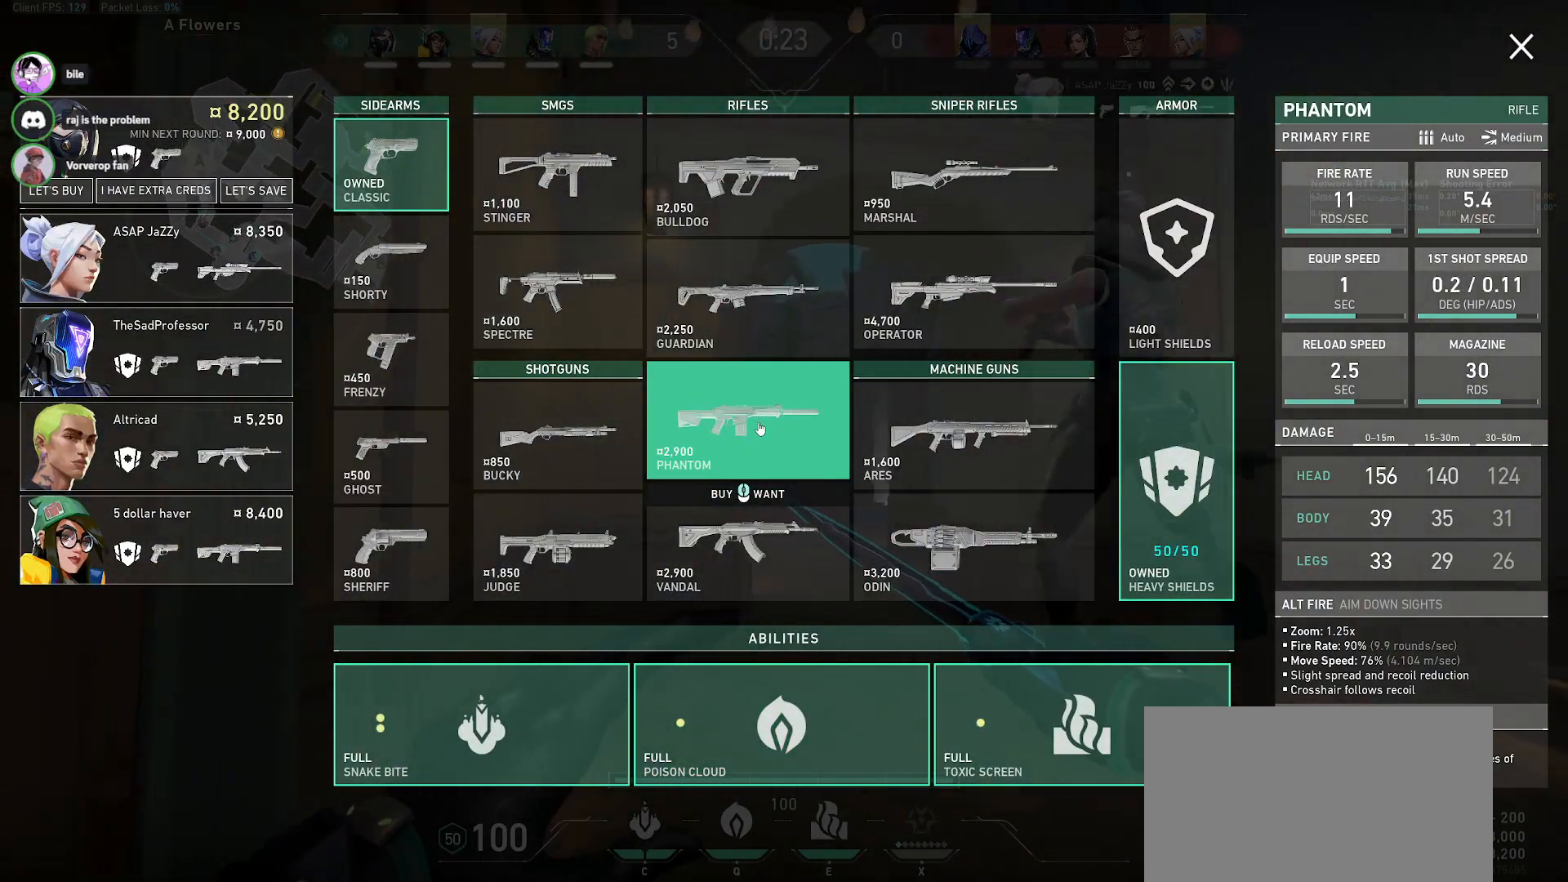
{"keys": ["d"], "mouse": [], "events": [[283, "w", "up"], [467, "d", "down"]]}
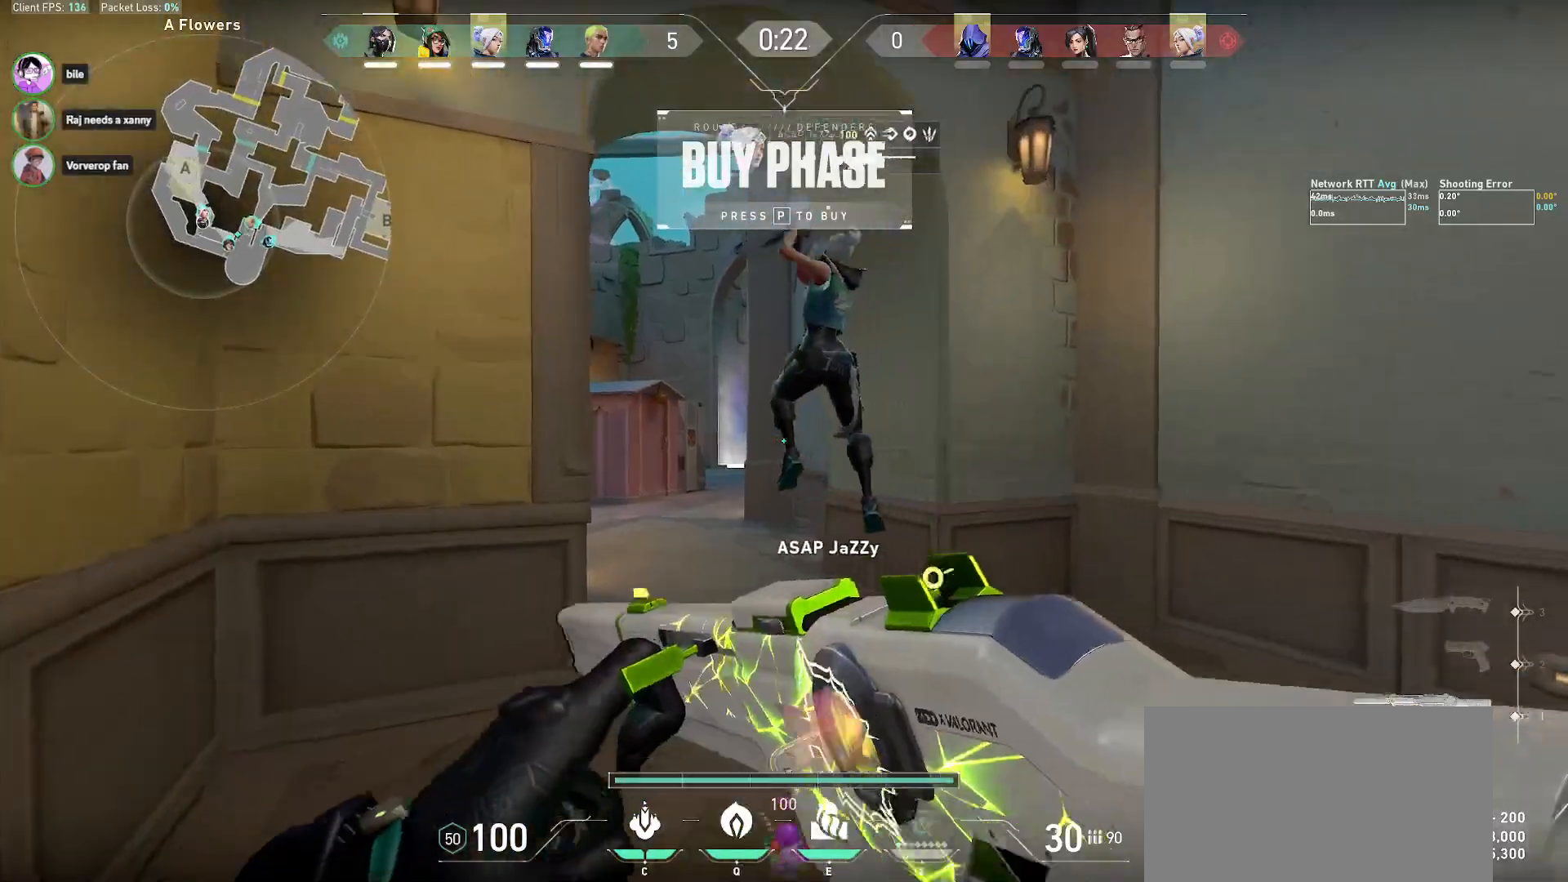
{"keys": ["d", "w"], "mouse": [], "events": [[250, "w", "down"]]}